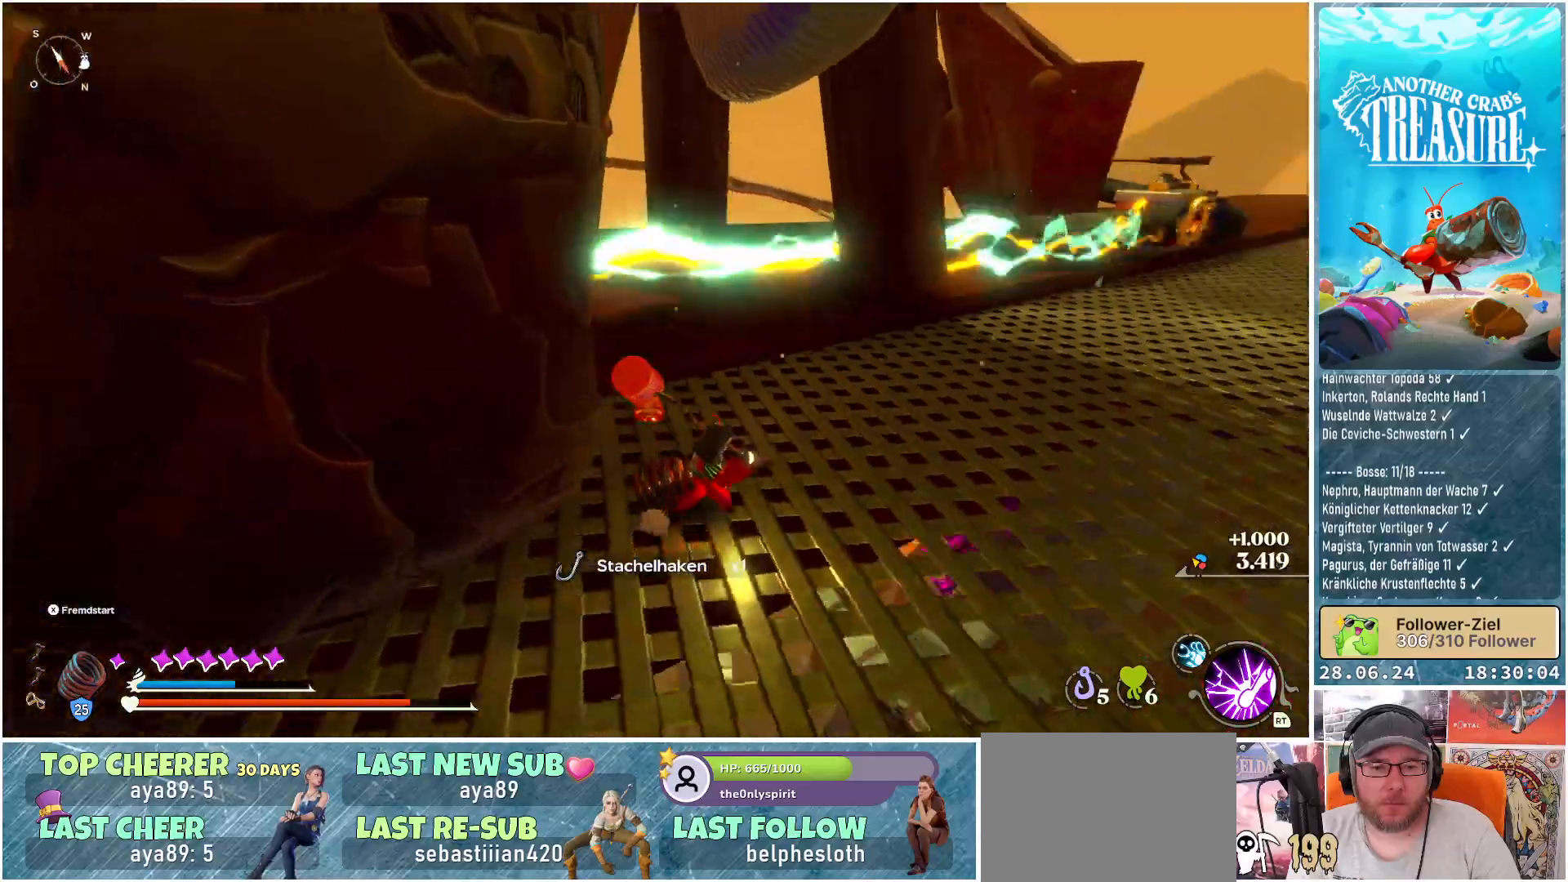
Gameplay with a controller (Xbox layout); each line is a JSON object with the inputs held at the frame after it. "events" lists button and stick changes between this image and that frame as [ms after this image, input, new state], when the widget could be followed in between. Not read: L3.
{"buttons": [], "left_stick": "up", "right_stick": "right", "events": [[217, "left_stick", "up-right"], [383, "left_stick", "up"]]}
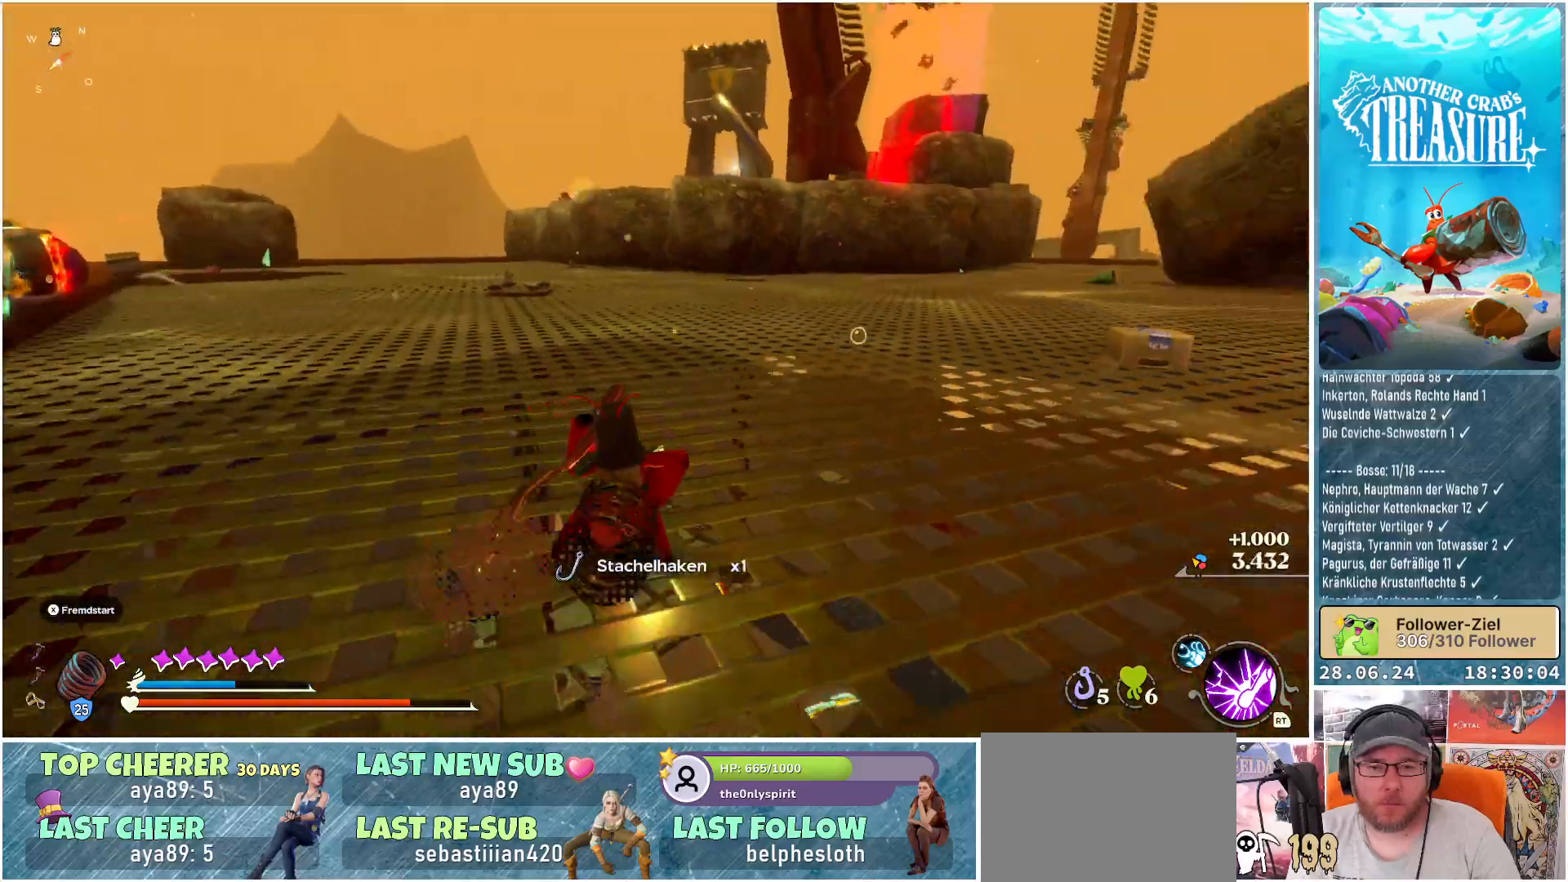
{"buttons": ["B"], "left_stick": "up-right", "right_stick": "center", "events": [[50, "right_stick", "center"], [217, "B", "down"], [483, "left_stick", "up-right"]]}
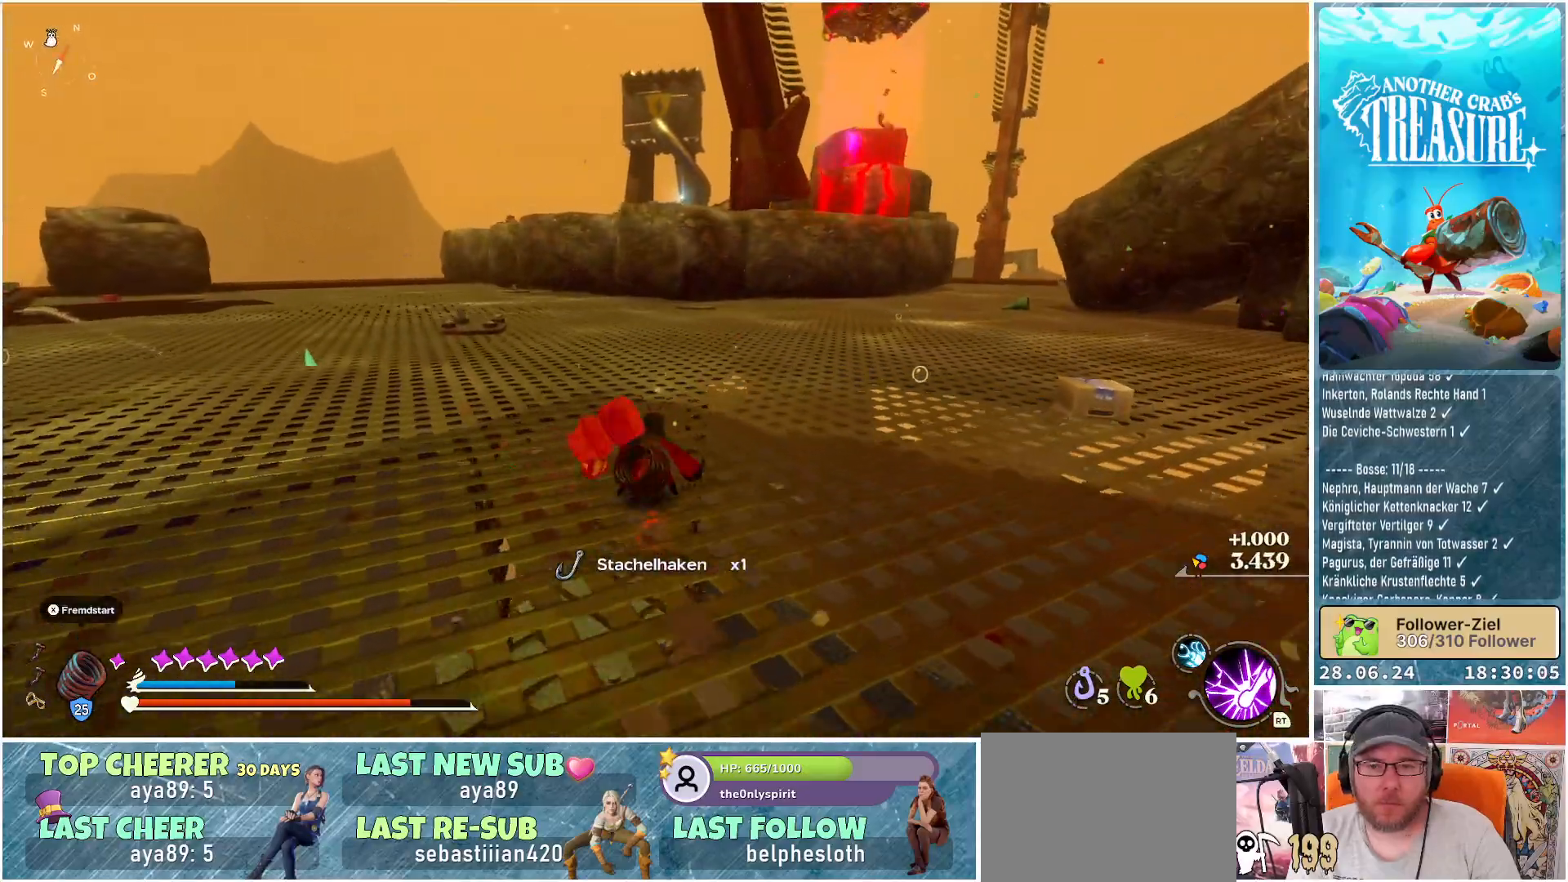
{"buttons": ["B"], "left_stick": "up-right", "right_stick": "center", "events": []}
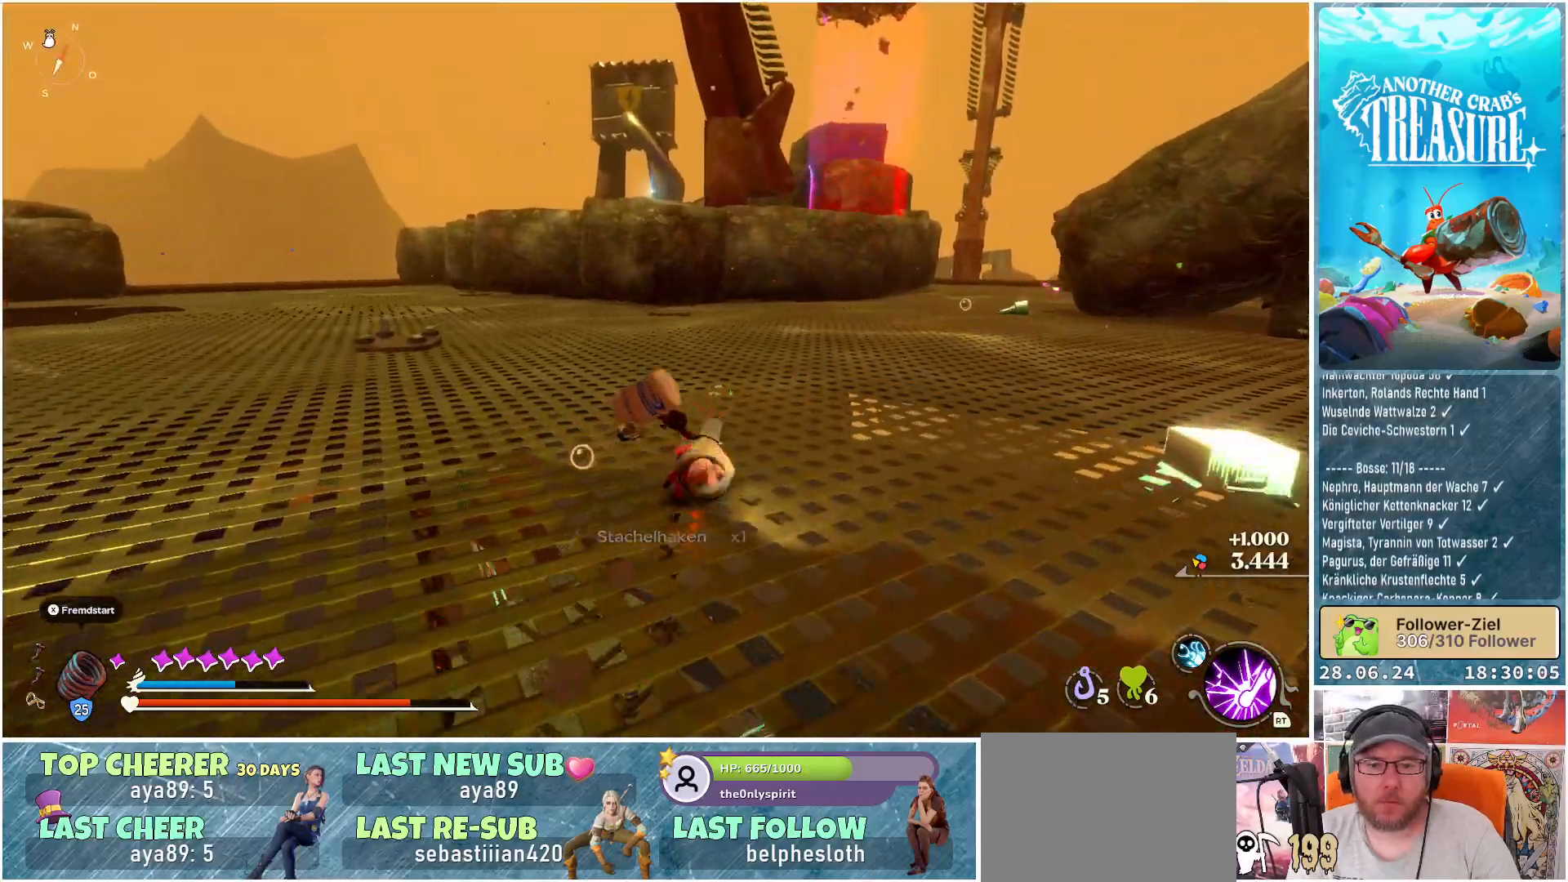
{"buttons": ["B"], "left_stick": "up-right", "right_stick": "center", "events": []}
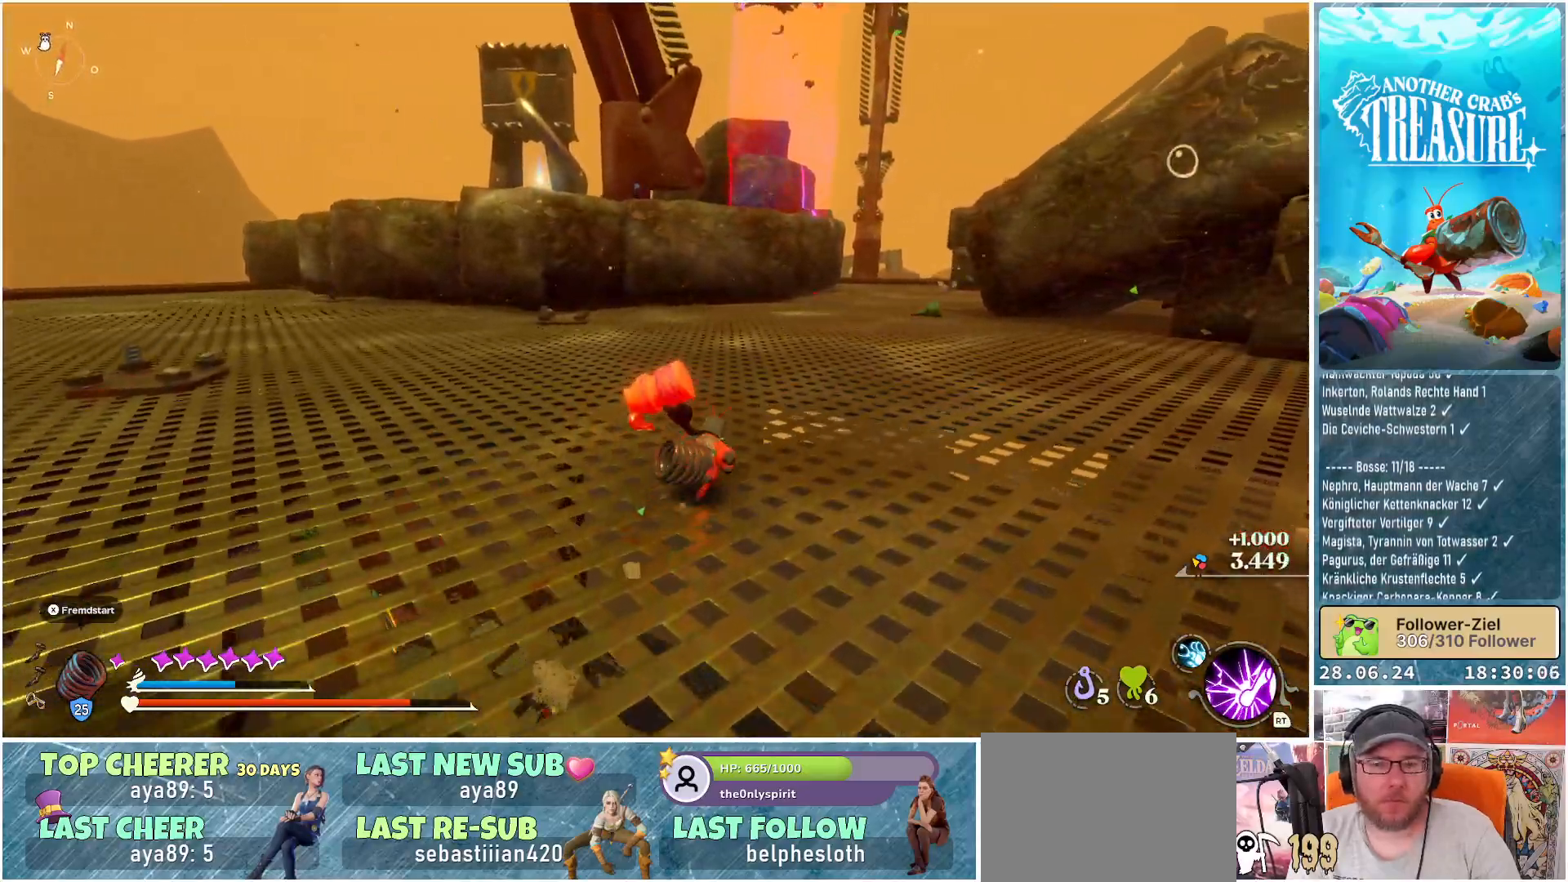
{"buttons": ["B"], "left_stick": "up", "right_stick": "center", "events": [[150, "left_stick", "up"]]}
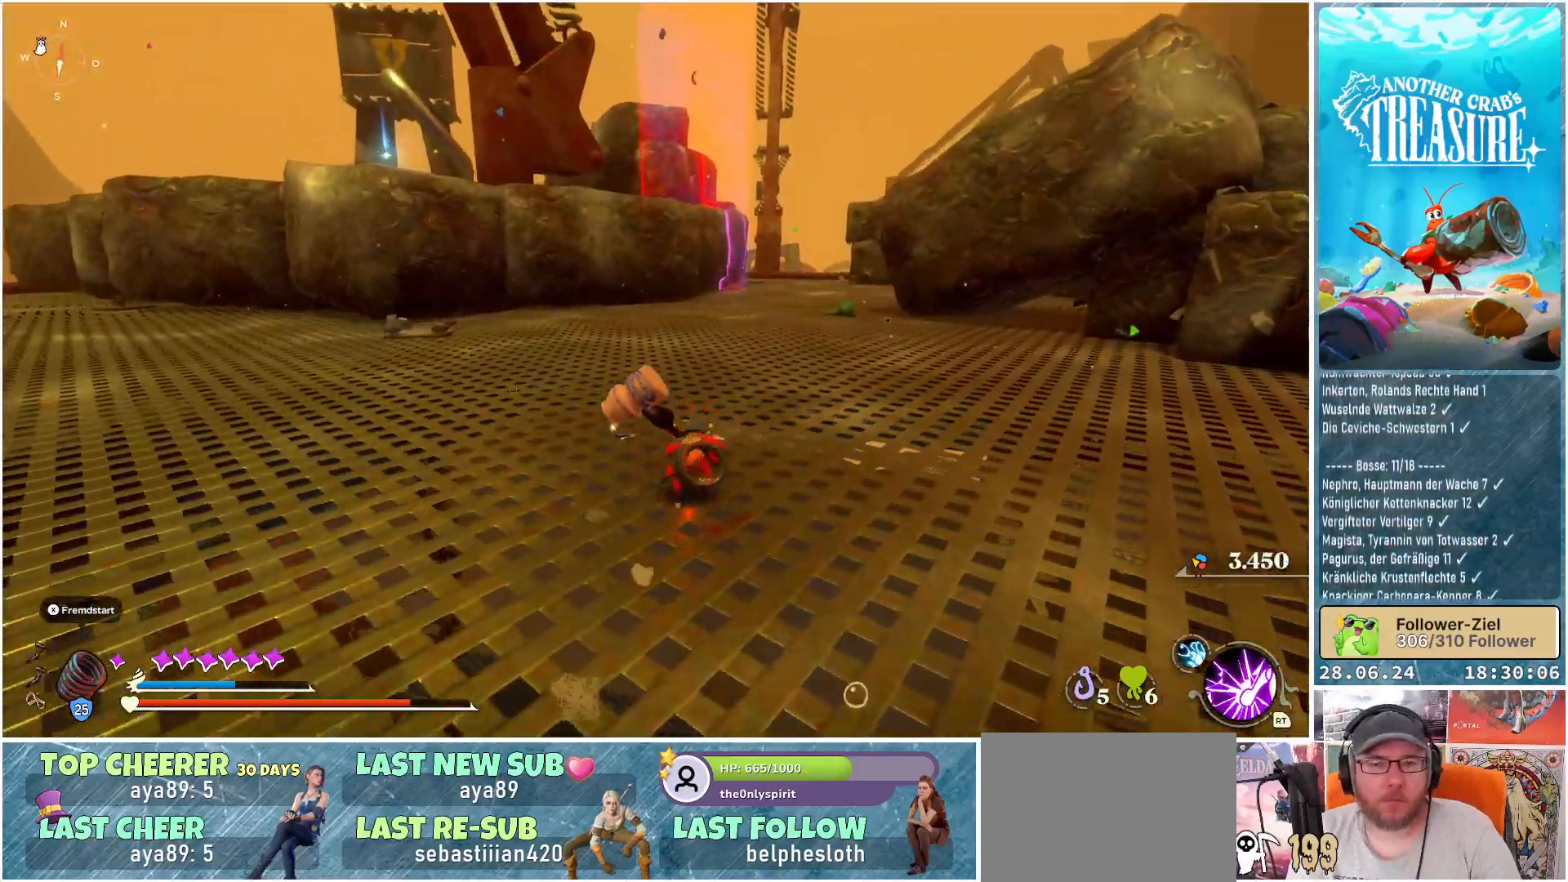
{"buttons": ["B"], "left_stick": "up", "right_stick": "center", "events": []}
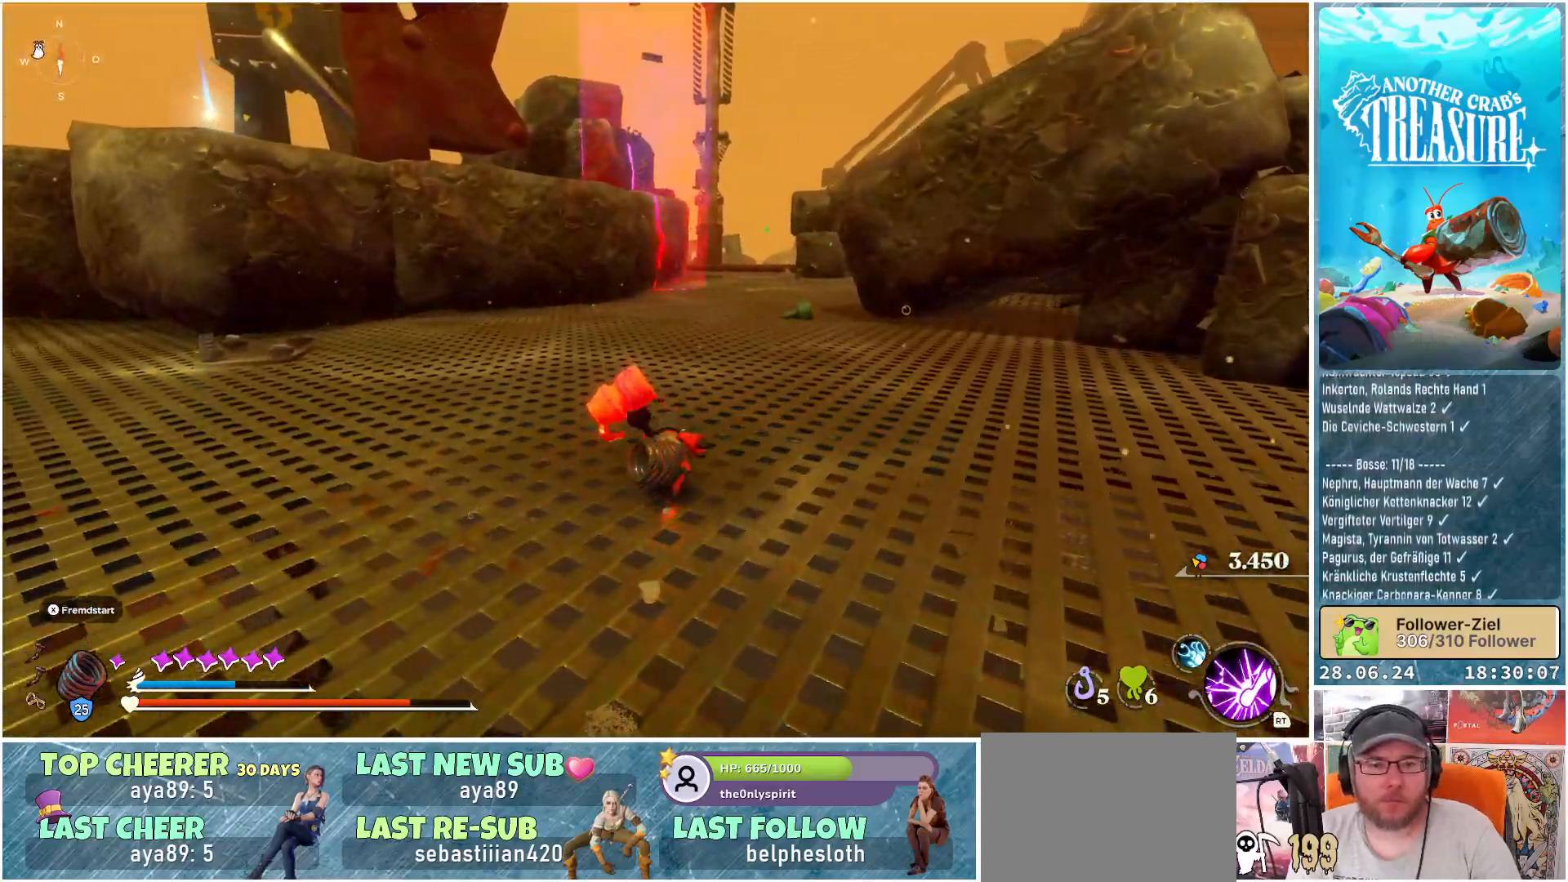
{"buttons": ["B"], "left_stick": "up", "right_stick": "center", "events": []}
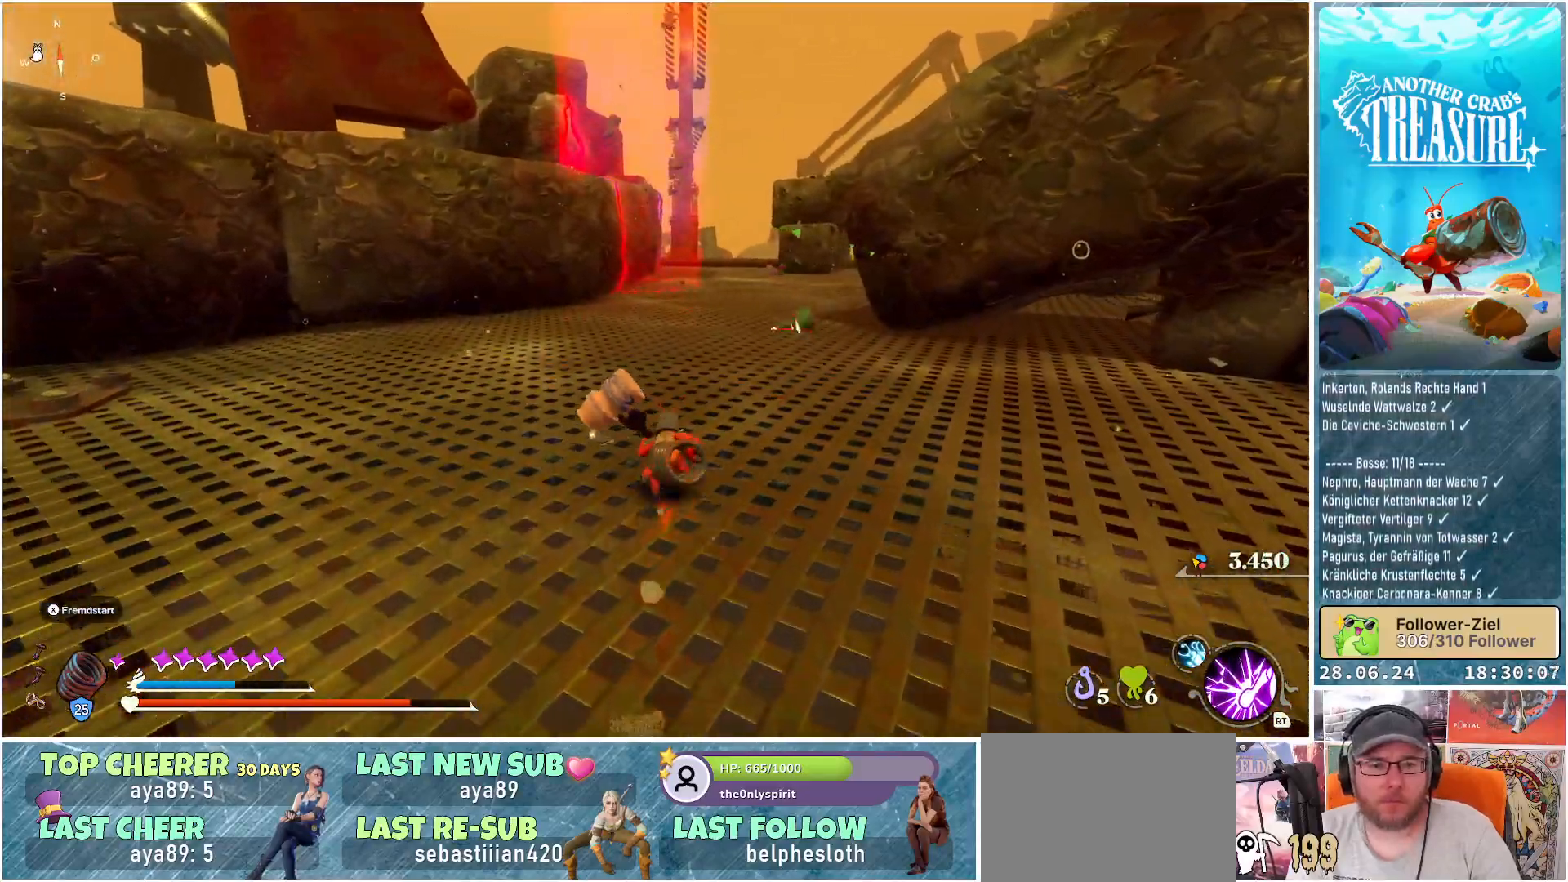
{"buttons": ["B"], "left_stick": "up", "right_stick": "center", "events": []}
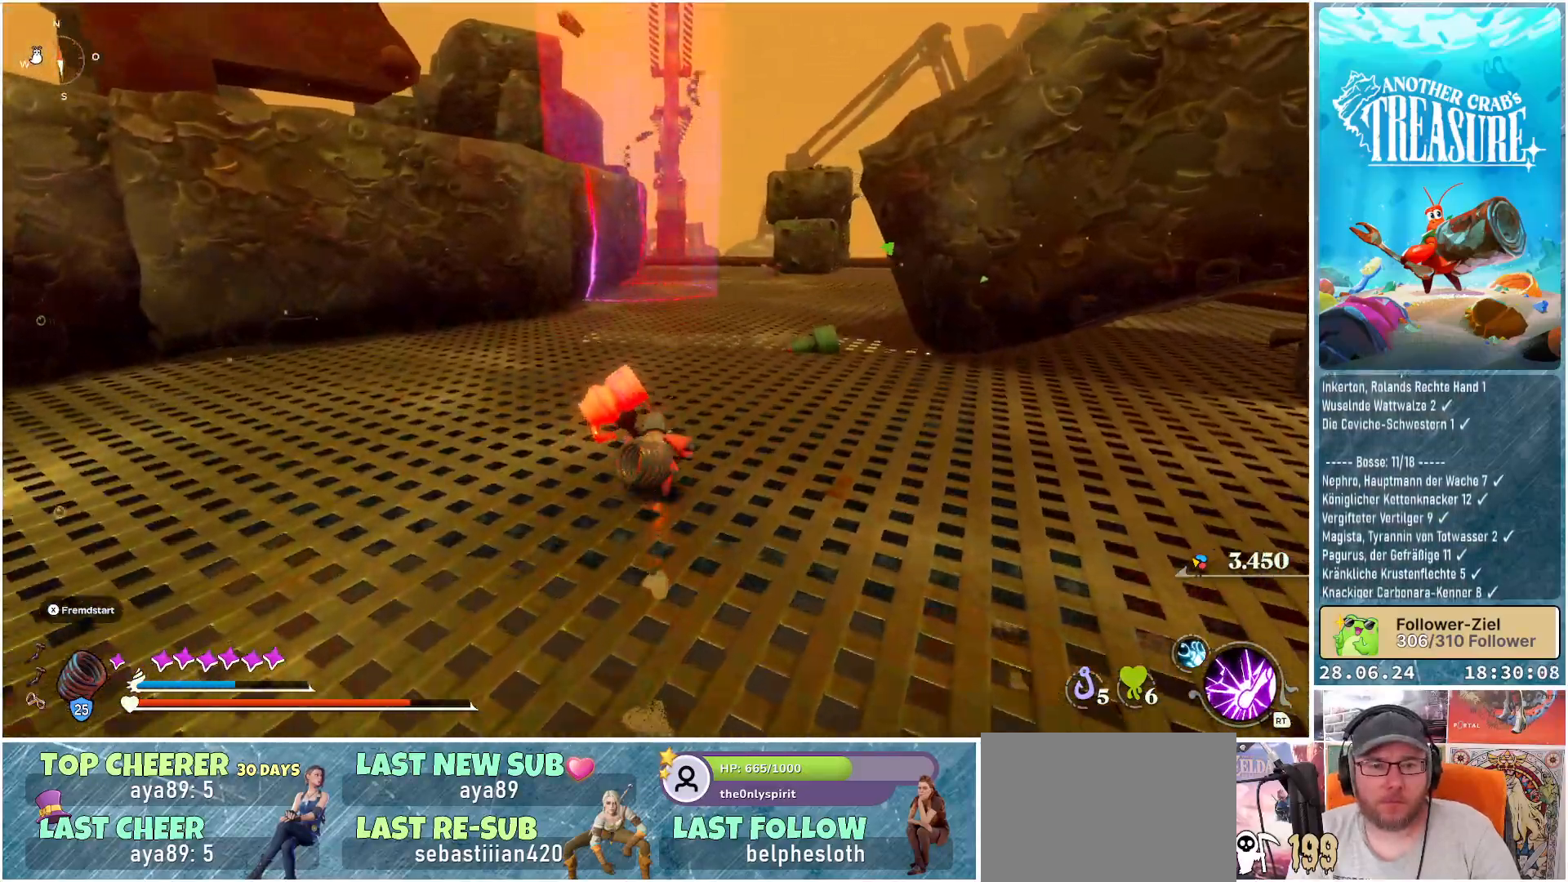
{"buttons": ["B"], "left_stick": "up", "right_stick": "center", "events": []}
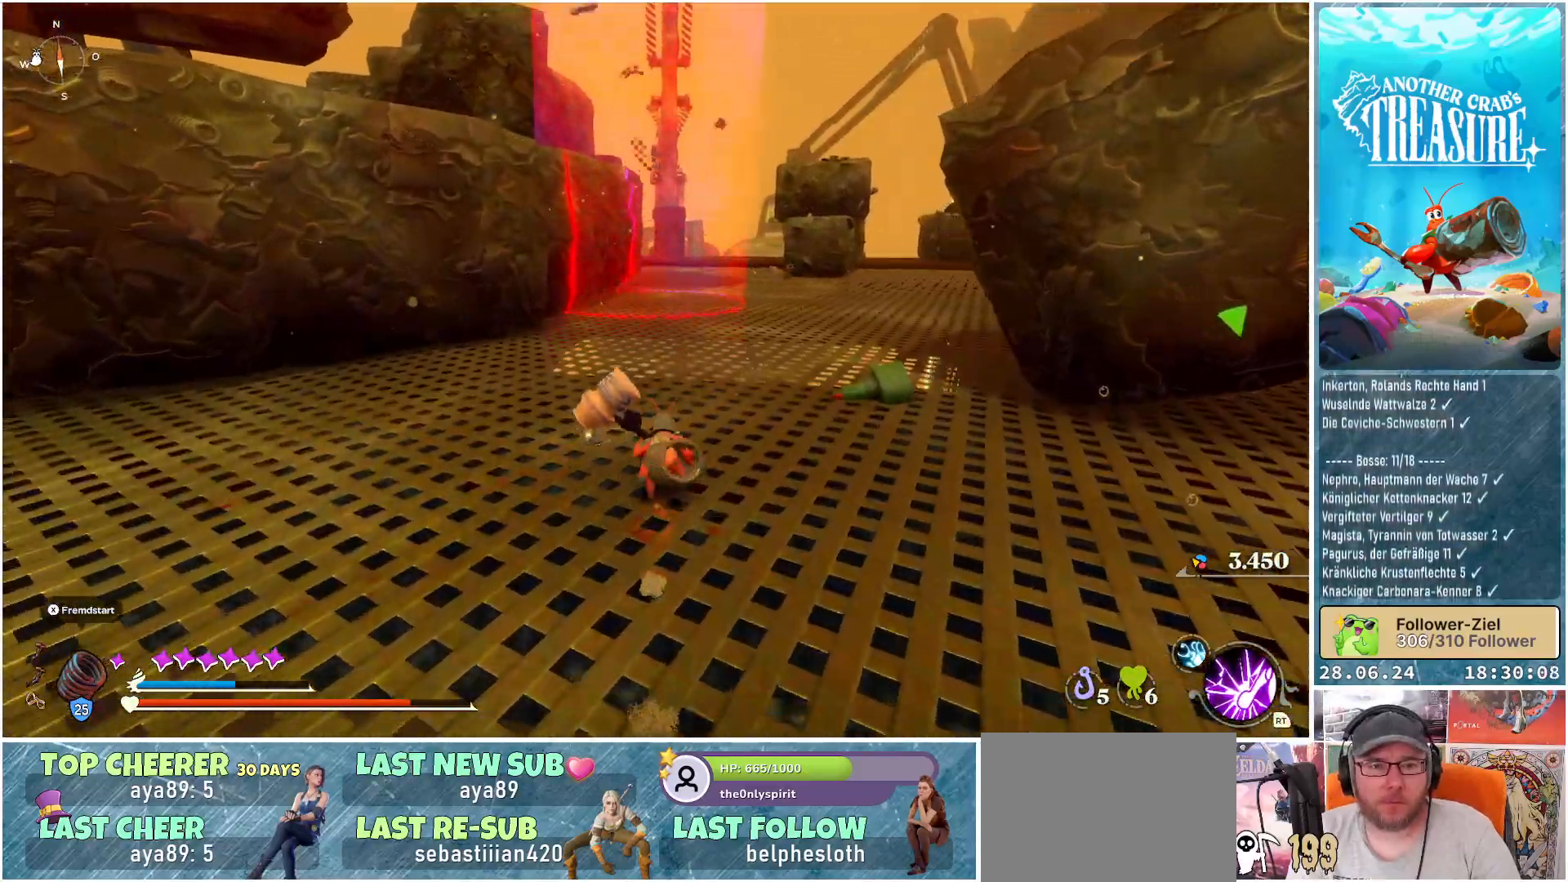
{"buttons": ["B"], "left_stick": "up", "right_stick": "center", "events": []}
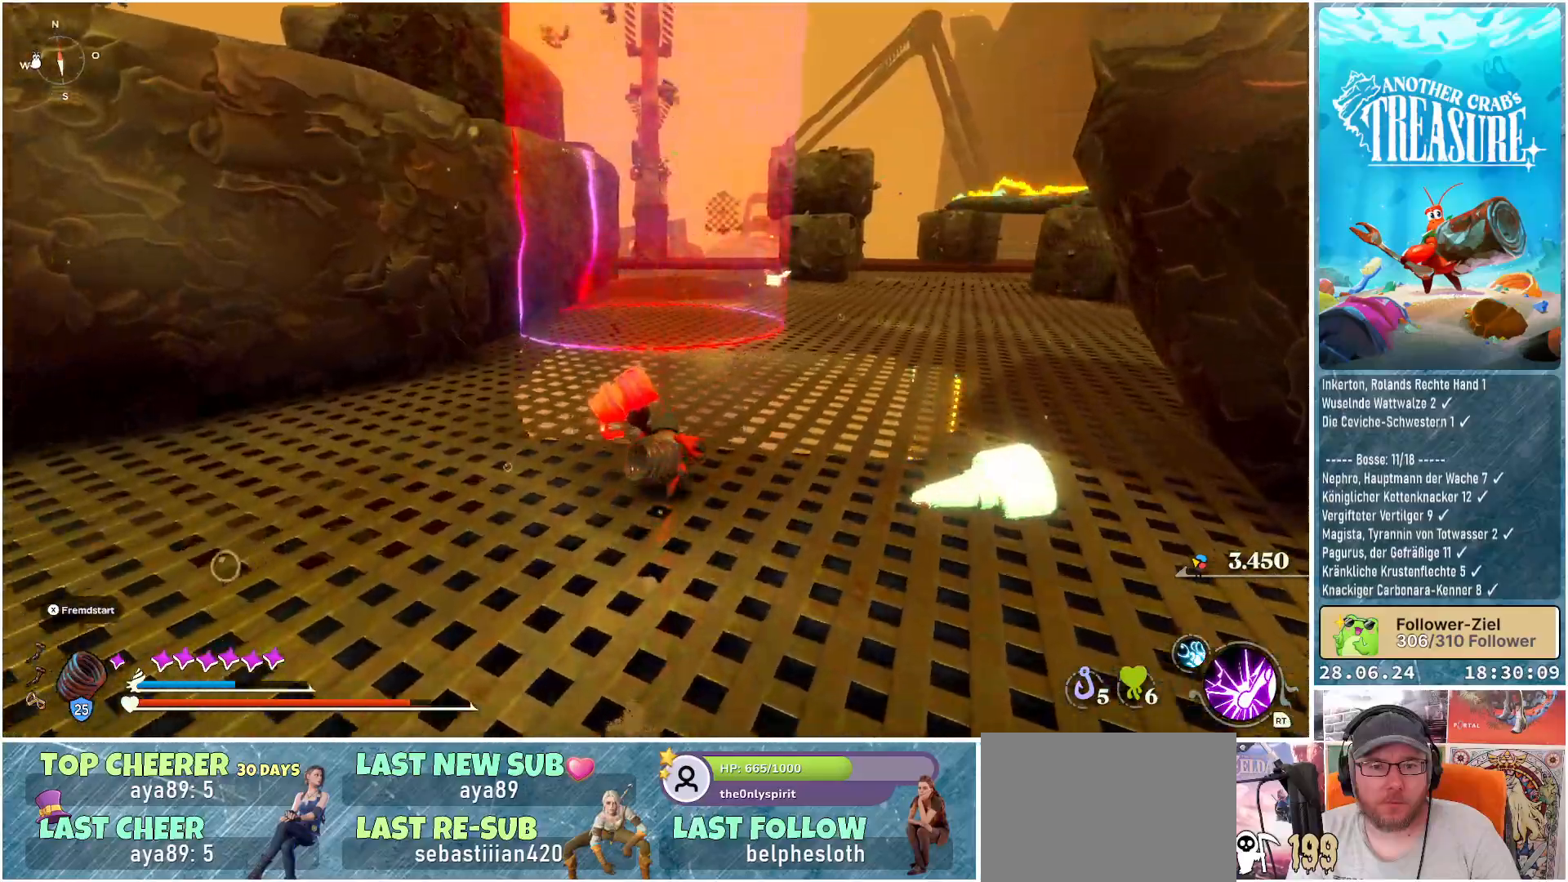
{"buttons": [], "left_stick": "up", "right_stick": "center", "events": [[67, "B", "up"]]}
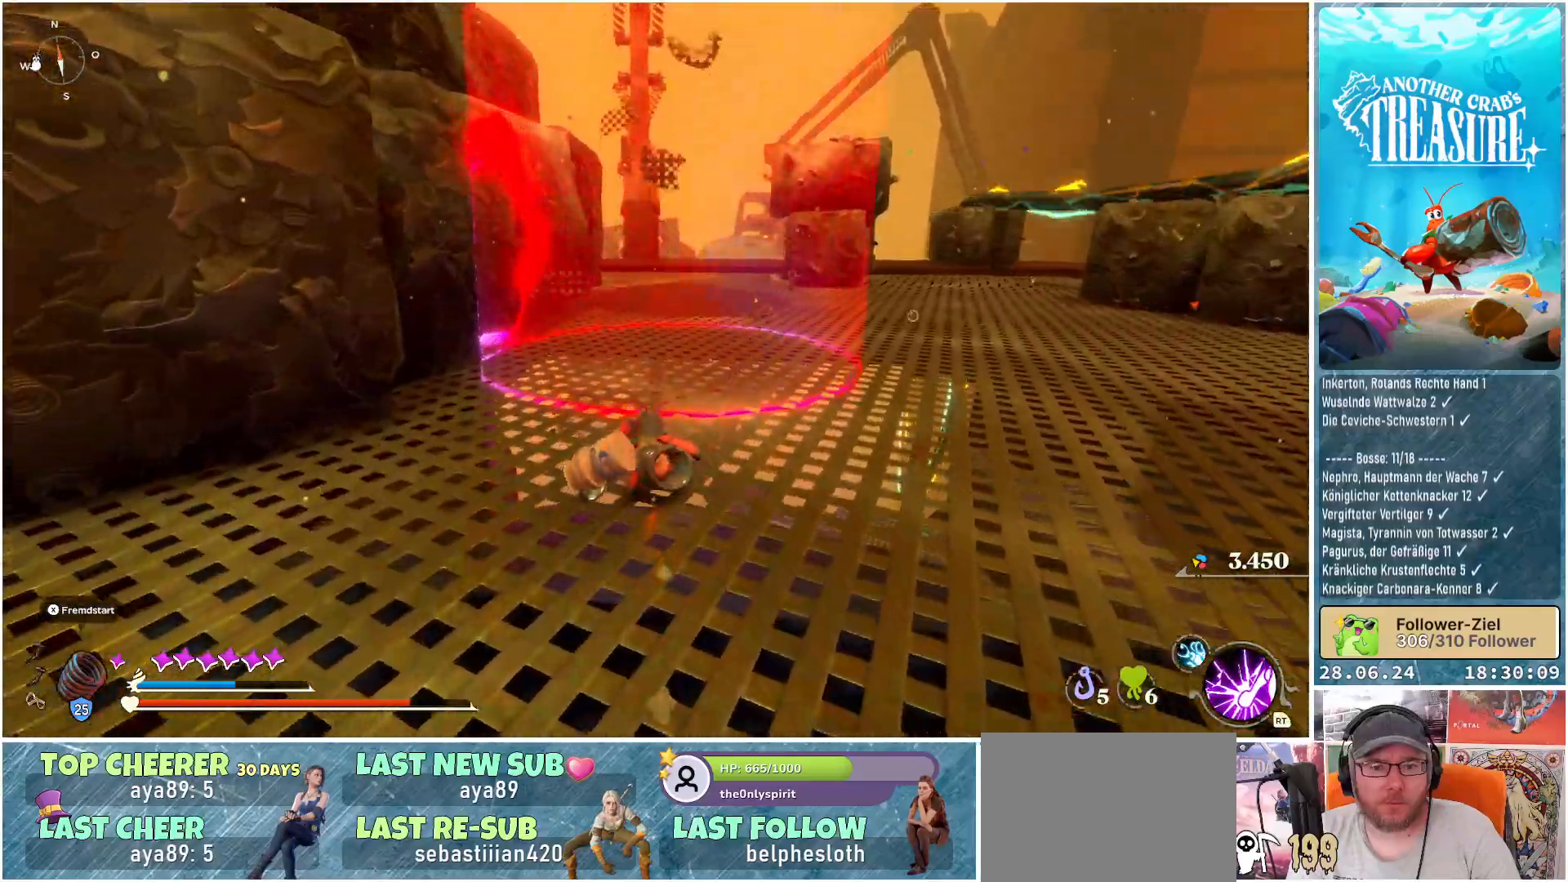
{"buttons": ["L1"], "left_stick": "center", "right_stick": "center", "events": [[150, "left_stick", "center"], [317, "L1", "down"]]}
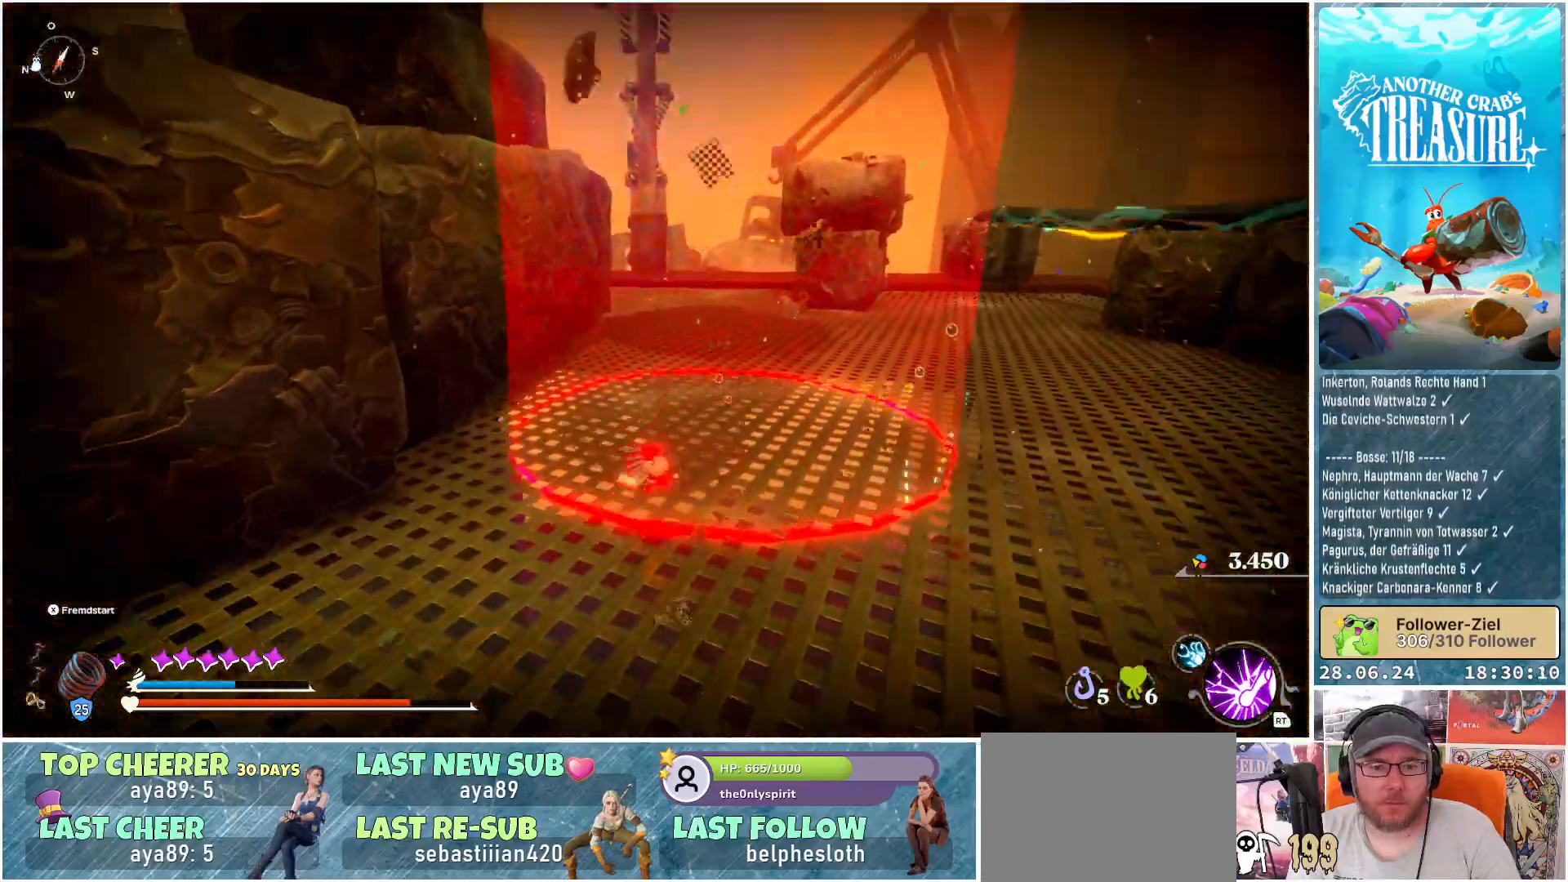
{"buttons": ["L1"], "left_stick": "center", "right_stick": "left", "events": [[217, "right_stick", "left"]]}
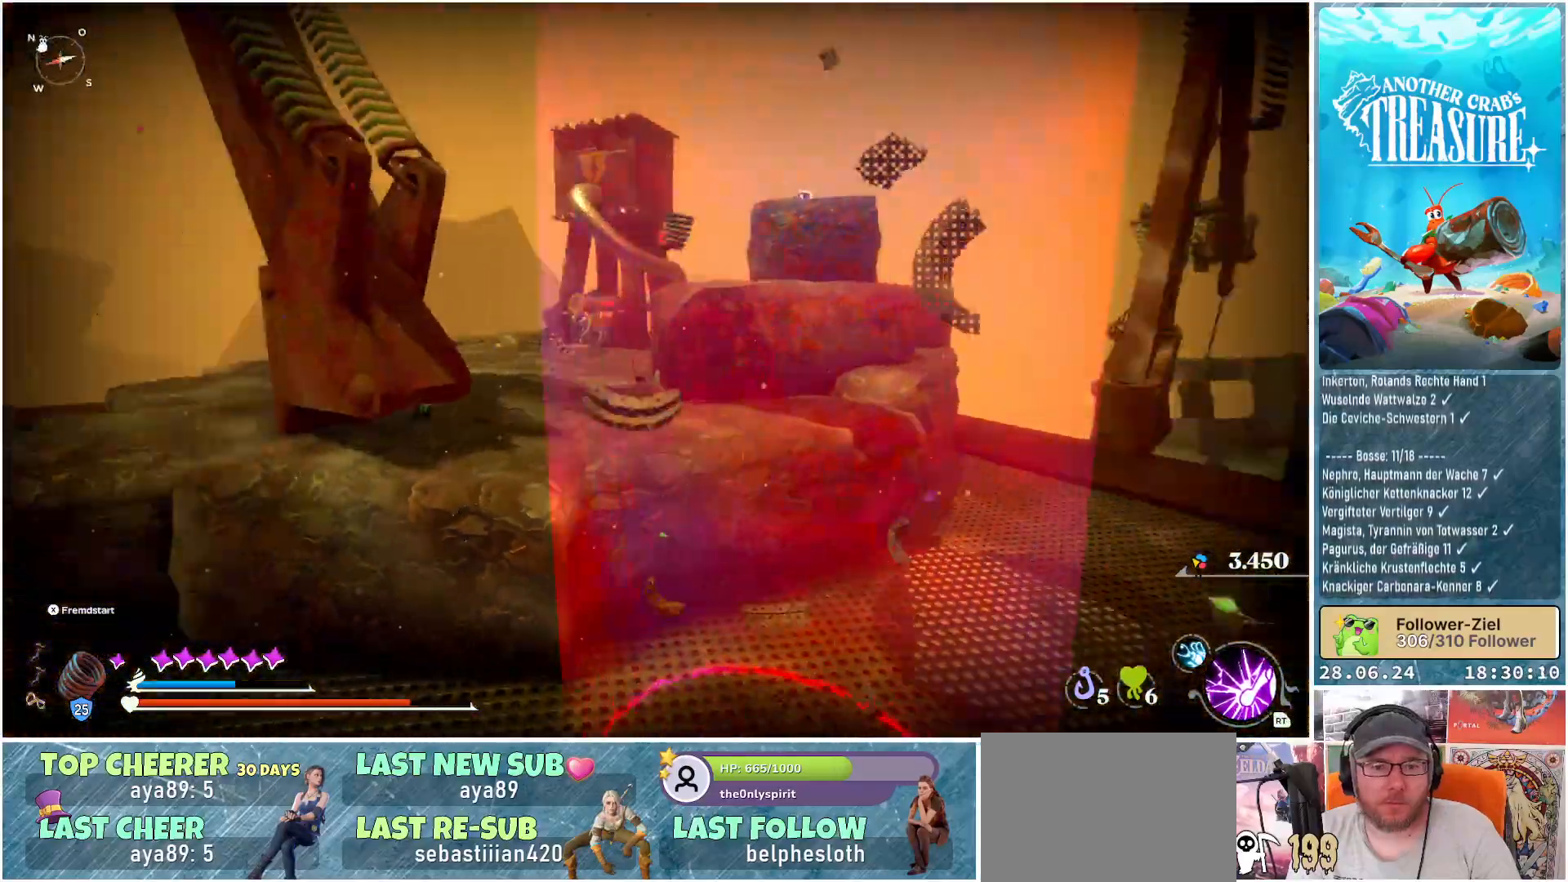
{"buttons": [], "left_stick": "up", "right_stick": "center", "events": [[83, "right_stick", "down-left"], [133, "left_stick", "up"], [250, "right_stick", "center"], [367, "L1", "up"]]}
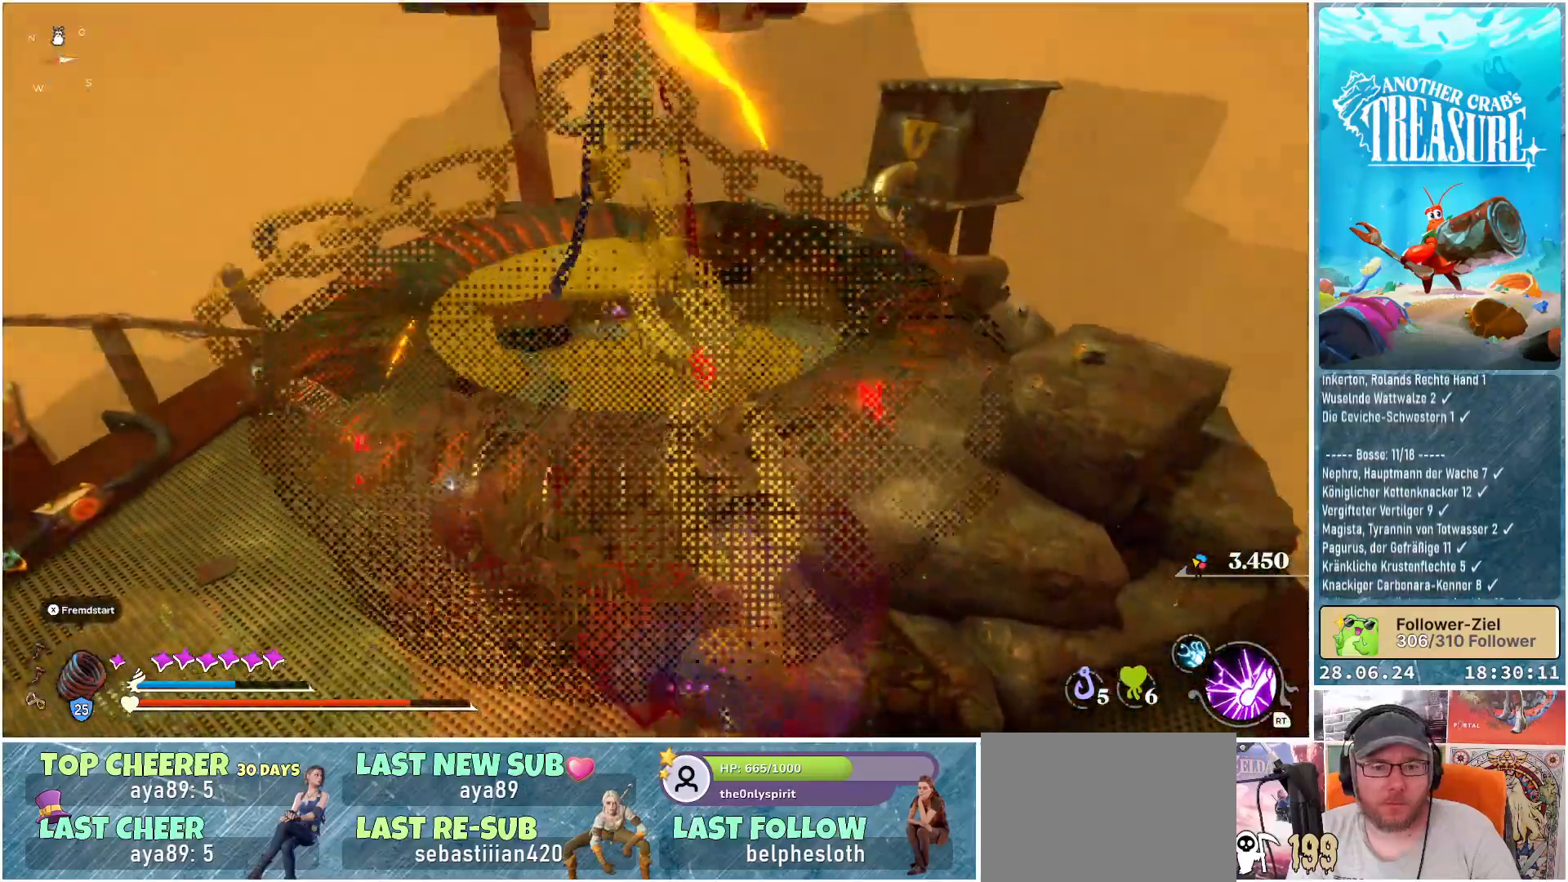
{"buttons": [], "left_stick": "up", "right_stick": "center", "events": []}
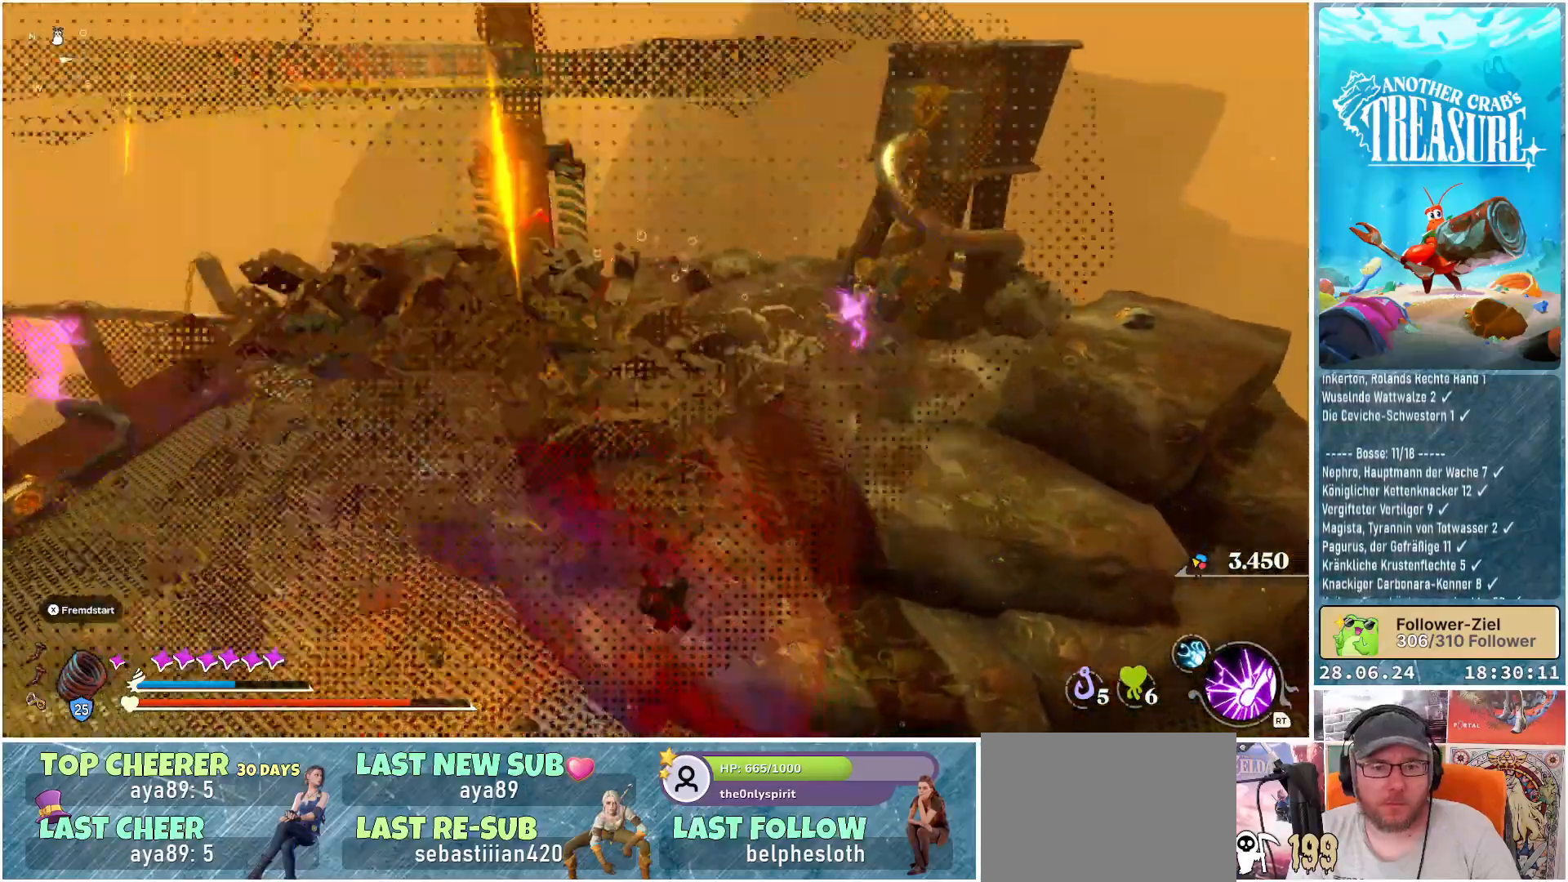
{"buttons": ["A"], "left_stick": "up-left", "right_stick": "center", "events": [[117, "A", "down"], [333, "left_stick", "up-left"]]}
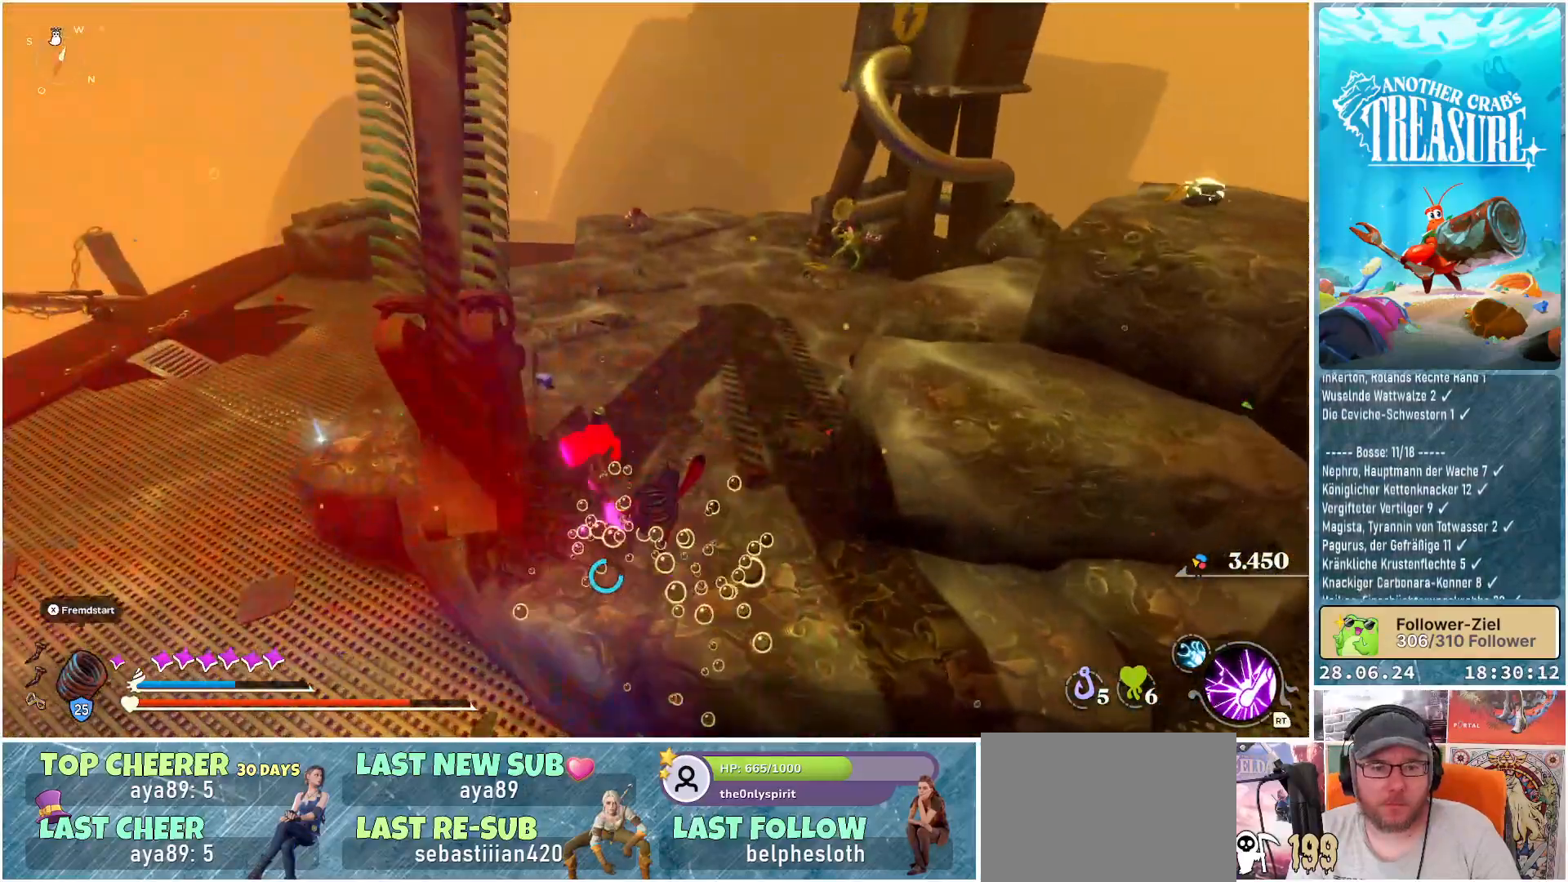
{"buttons": [], "left_stick": "up", "right_stick": "center", "events": [[317, "left_stick", "up"], [417, "A", "up"]]}
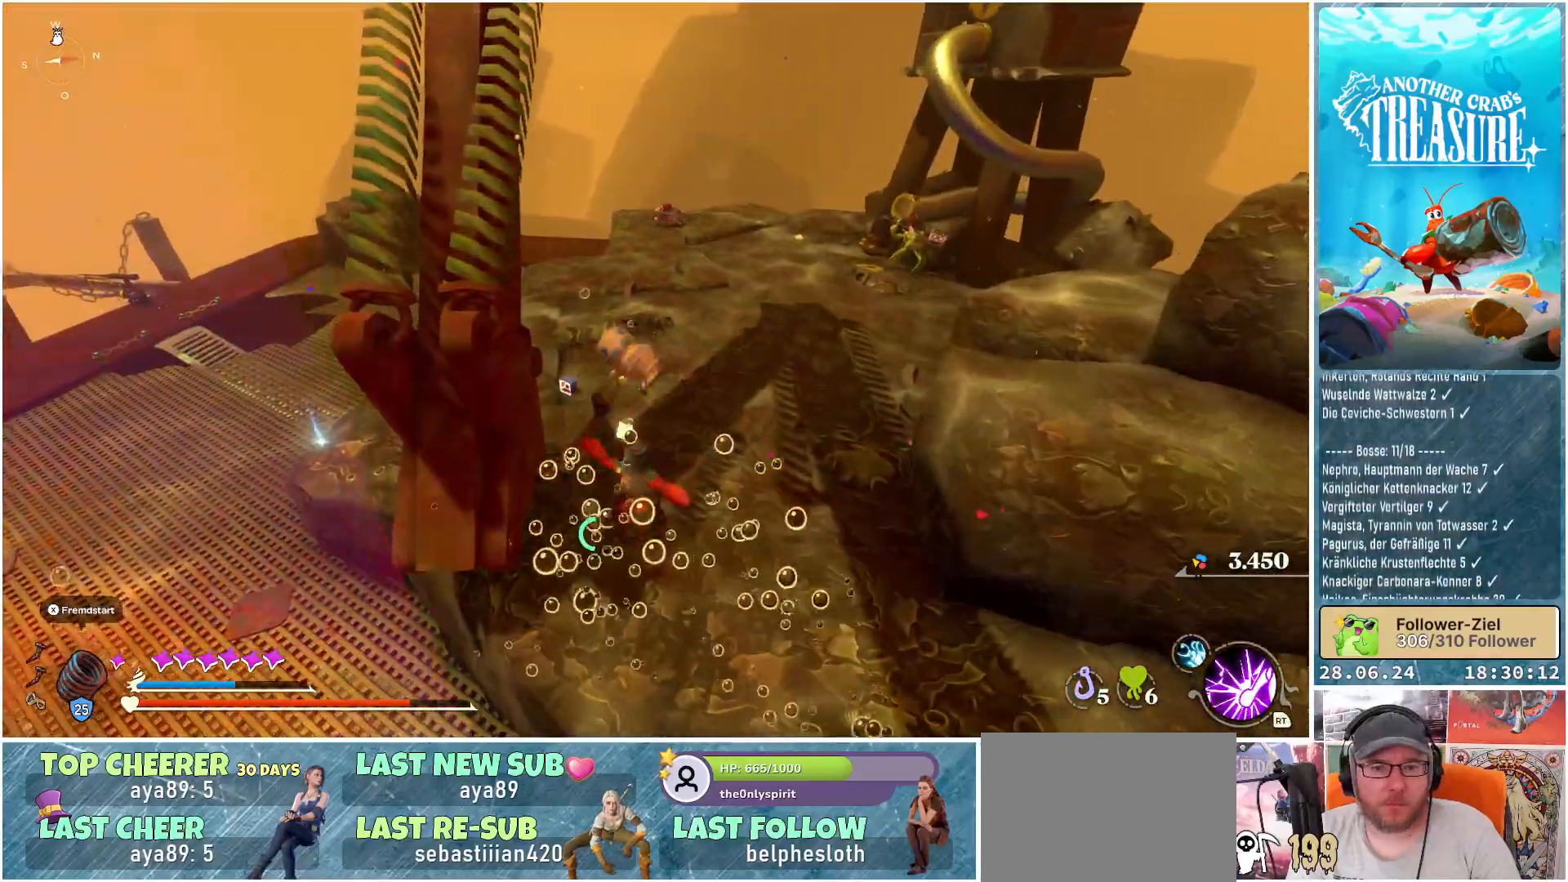
{"buttons": [], "left_stick": "up", "right_stick": "center", "events": []}
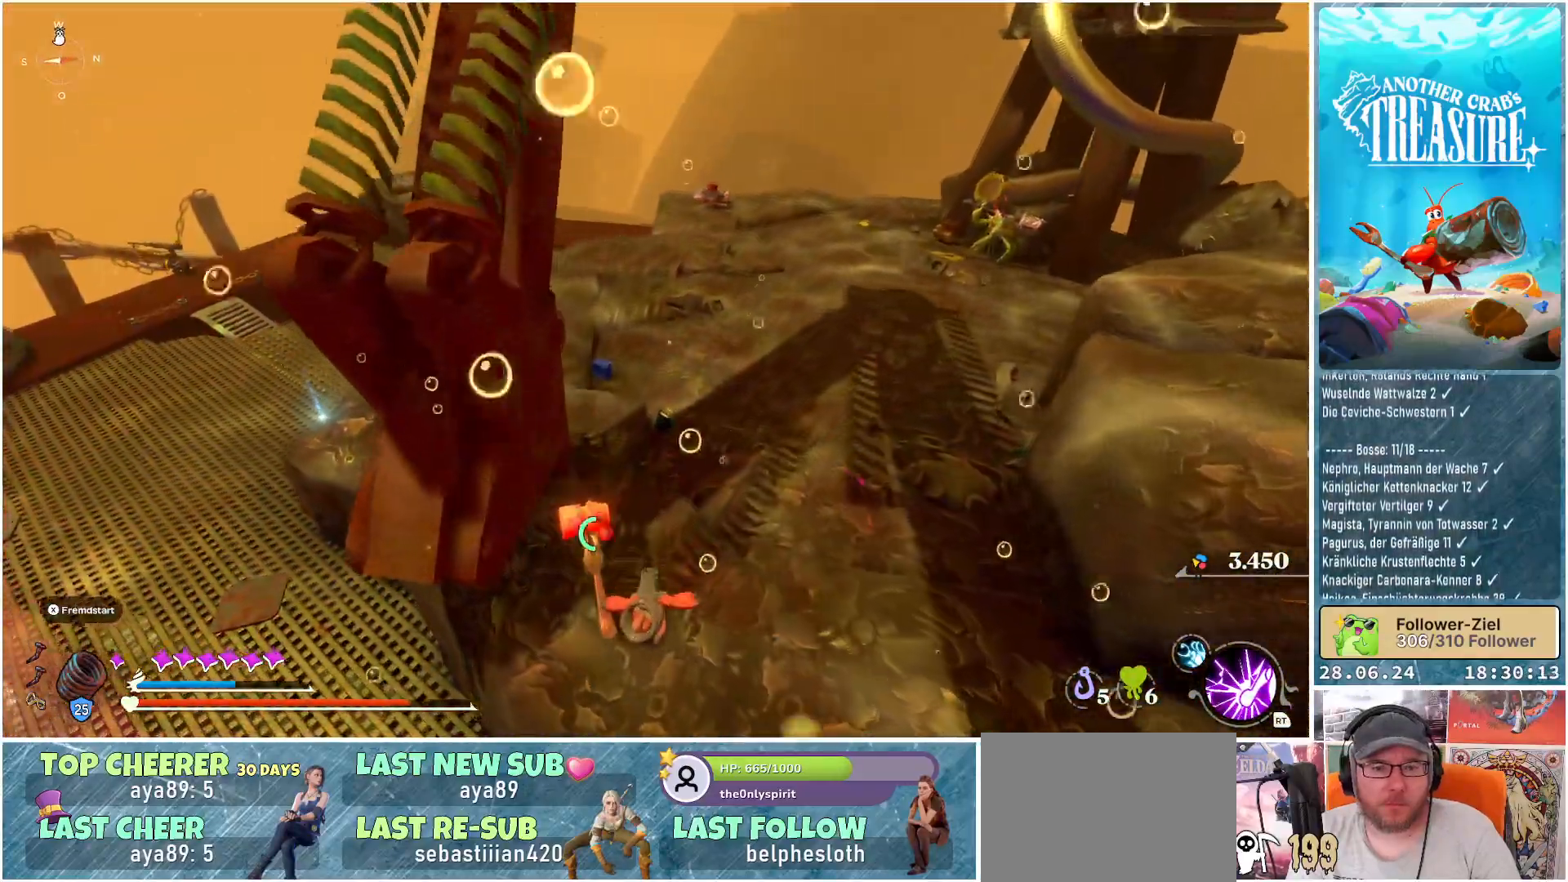
{"buttons": [], "left_stick": "up", "right_stick": "center", "events": []}
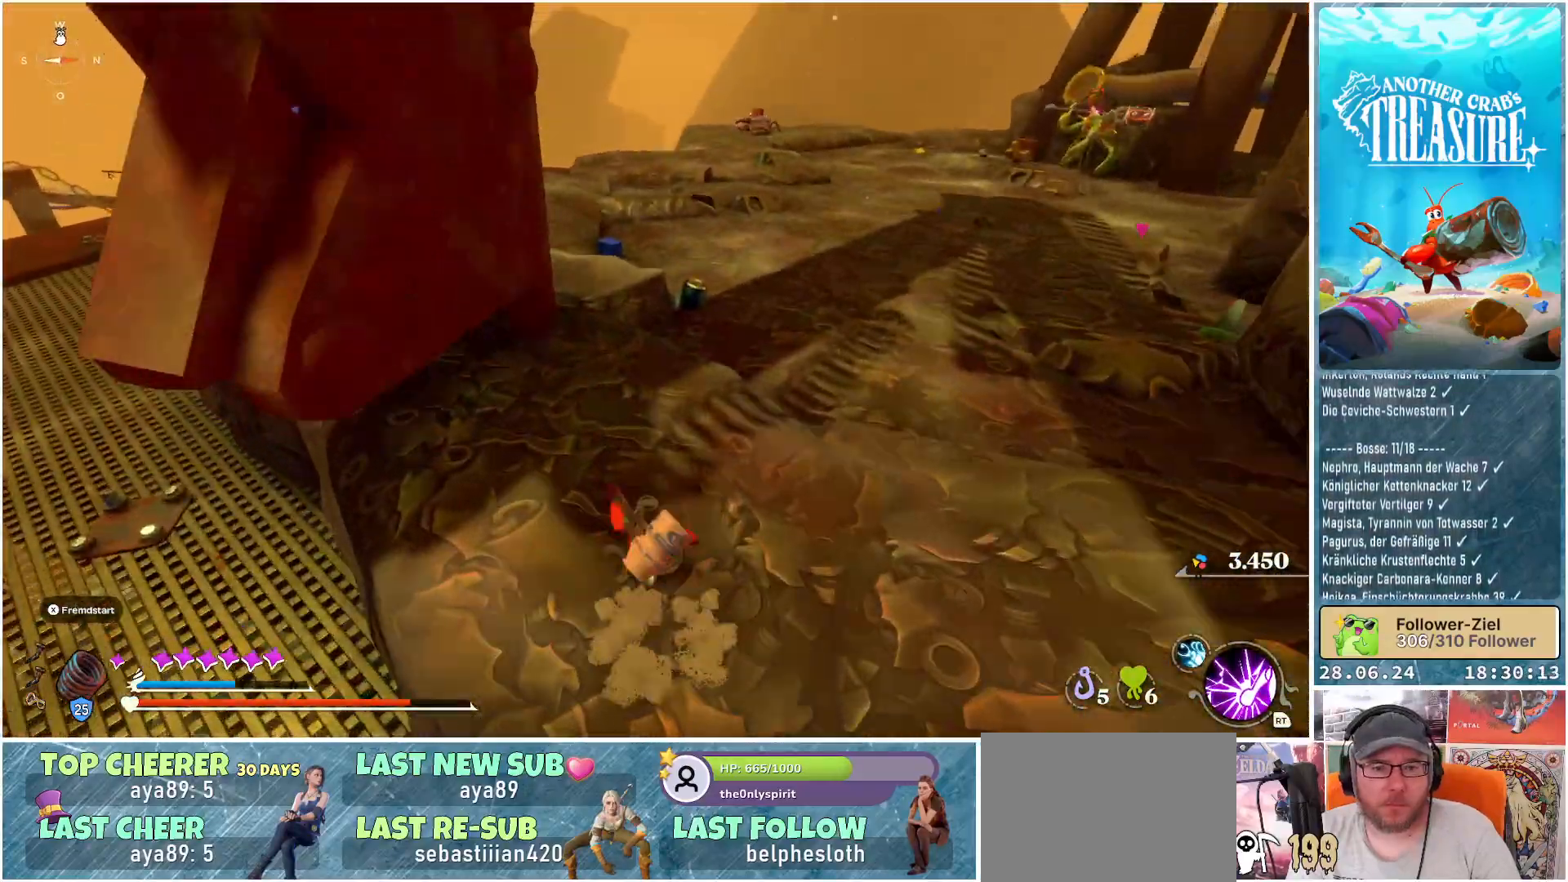
{"buttons": [], "left_stick": "up", "right_stick": "center", "events": []}
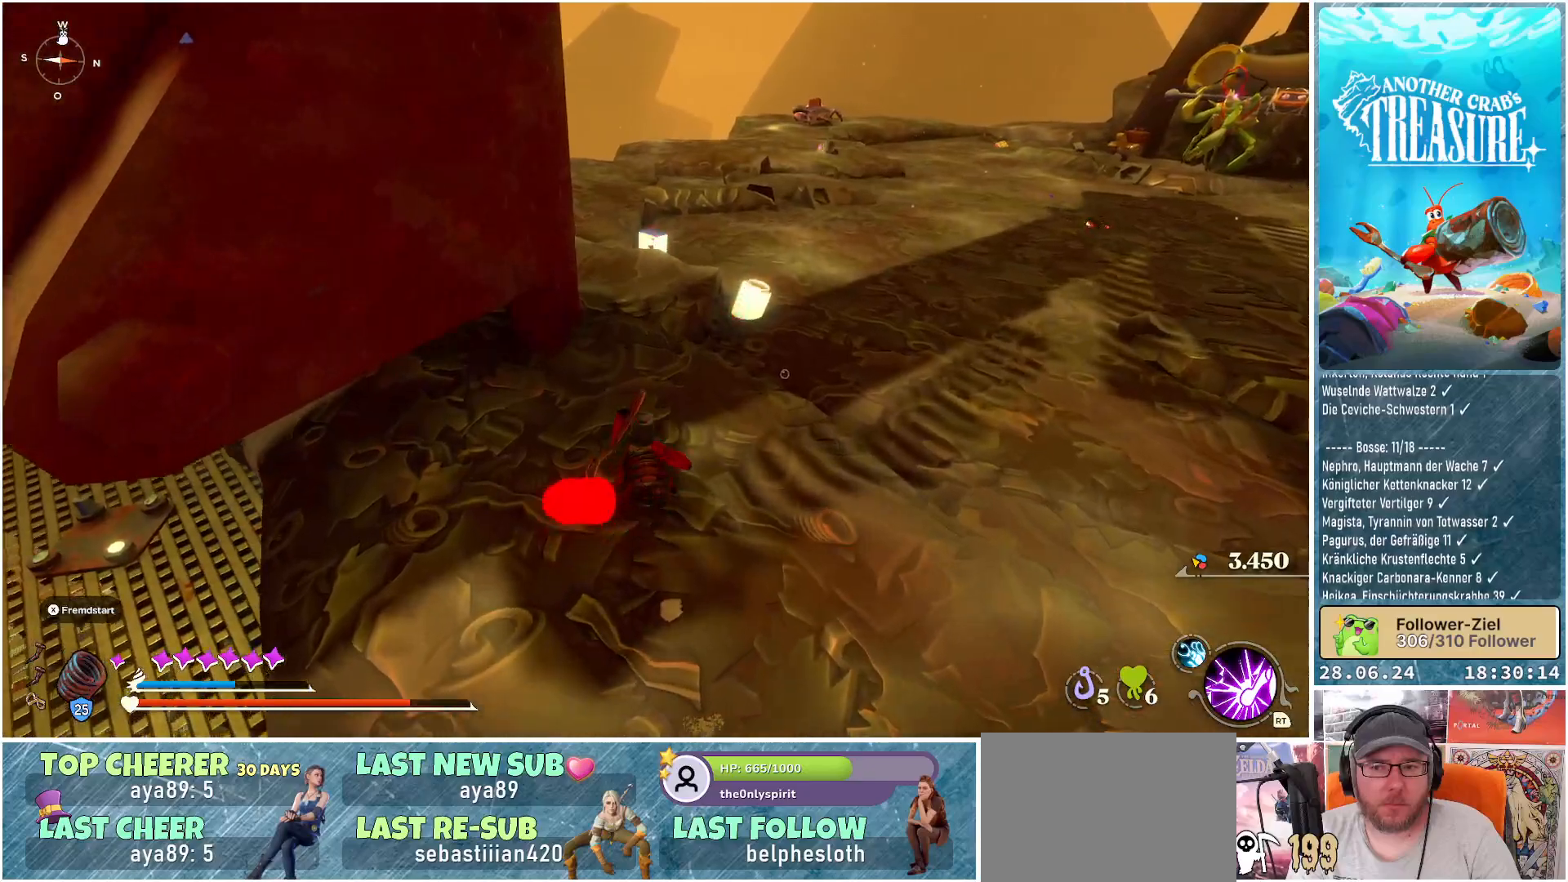
{"buttons": [], "left_stick": "up", "right_stick": "center", "events": []}
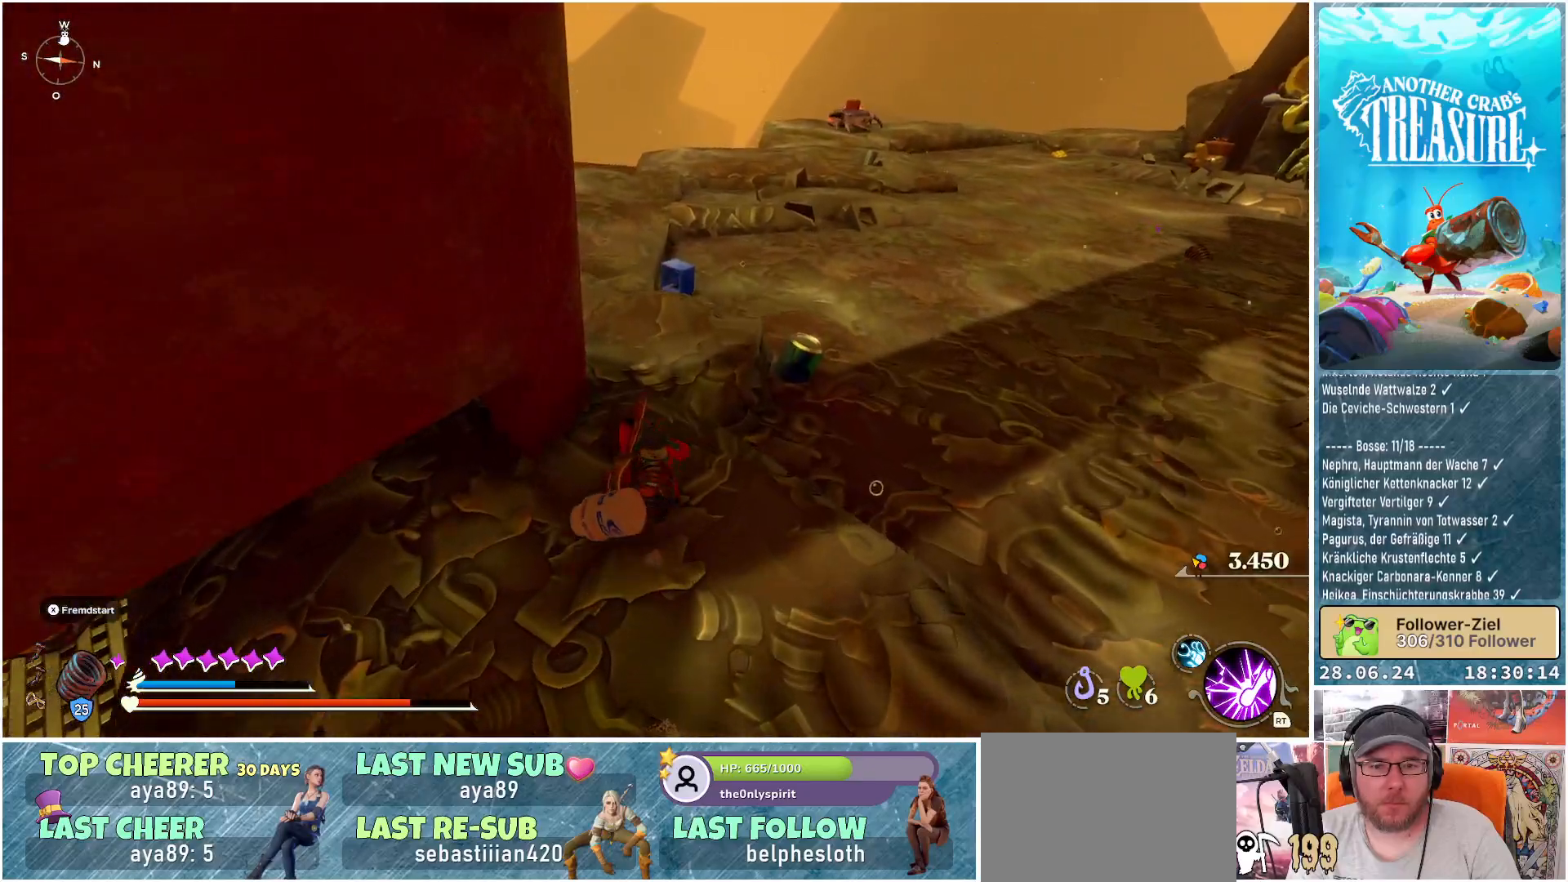
{"buttons": [], "left_stick": "up-left", "right_stick": "center", "events": [[250, "A", "down"], [267, "A", "up"], [467, "left_stick", "up-left"]]}
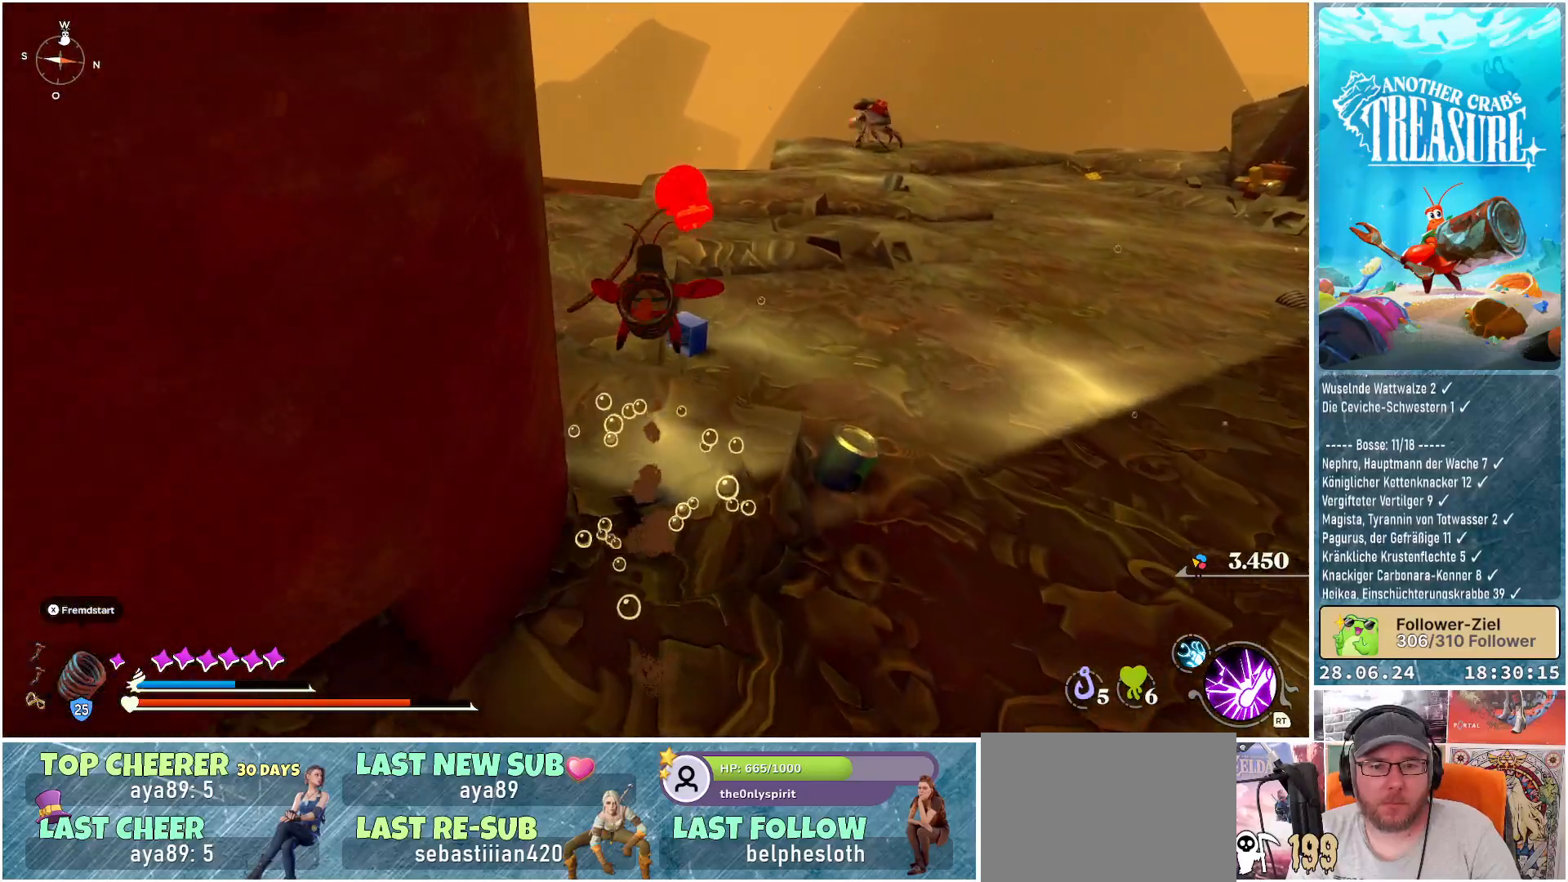
{"buttons": [], "left_stick": "up-left", "right_stick": "center", "events": [[50, "right_stick", "left"], [367, "right_stick", "center"]]}
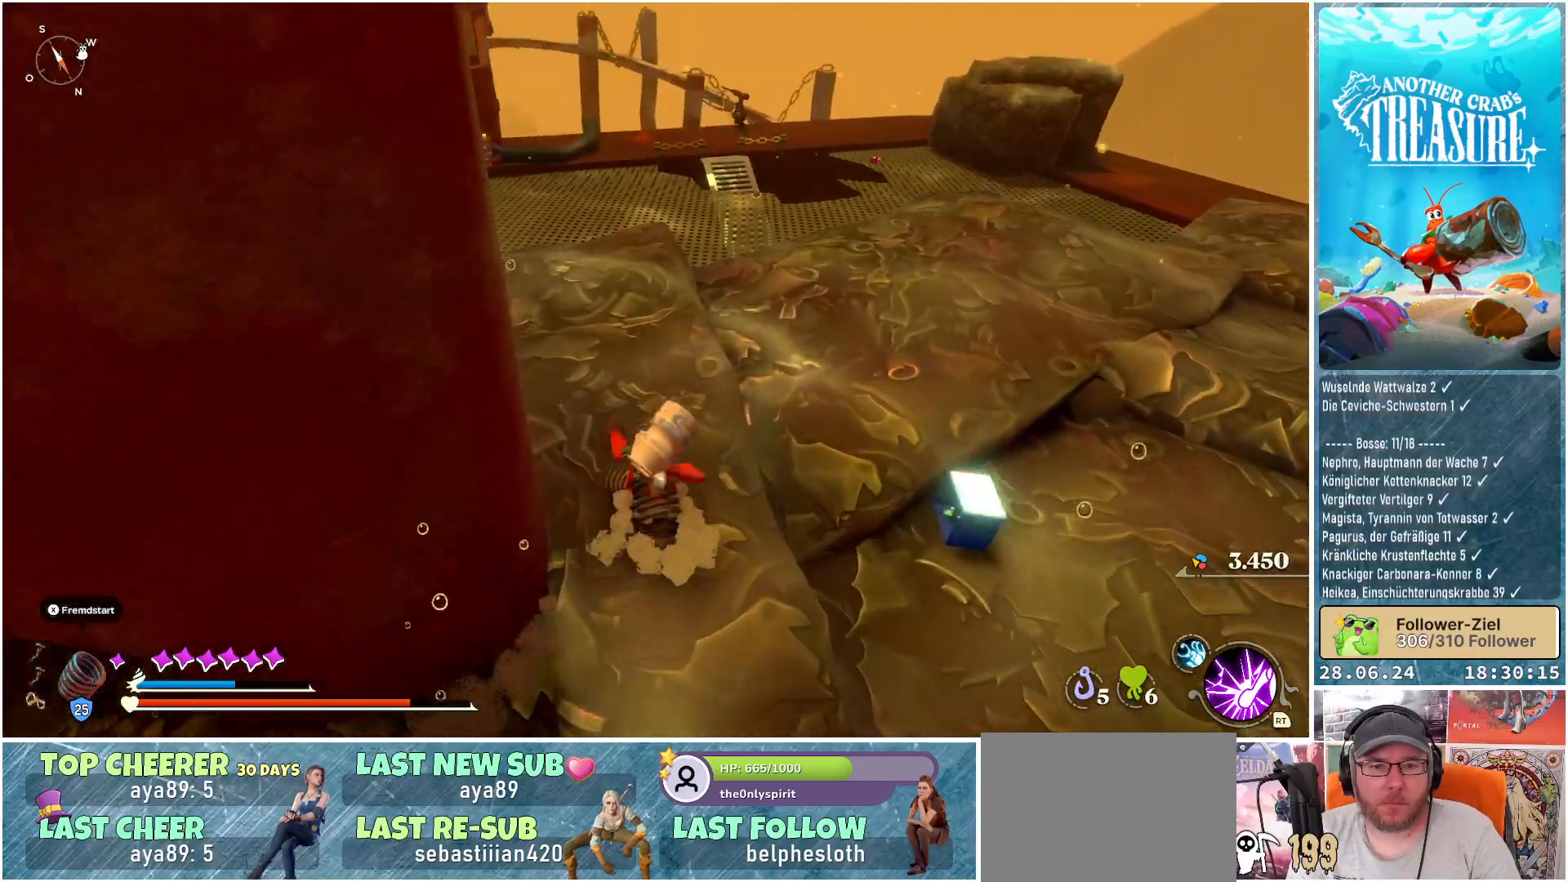
{"buttons": [], "left_stick": "up-left", "right_stick": "center", "events": []}
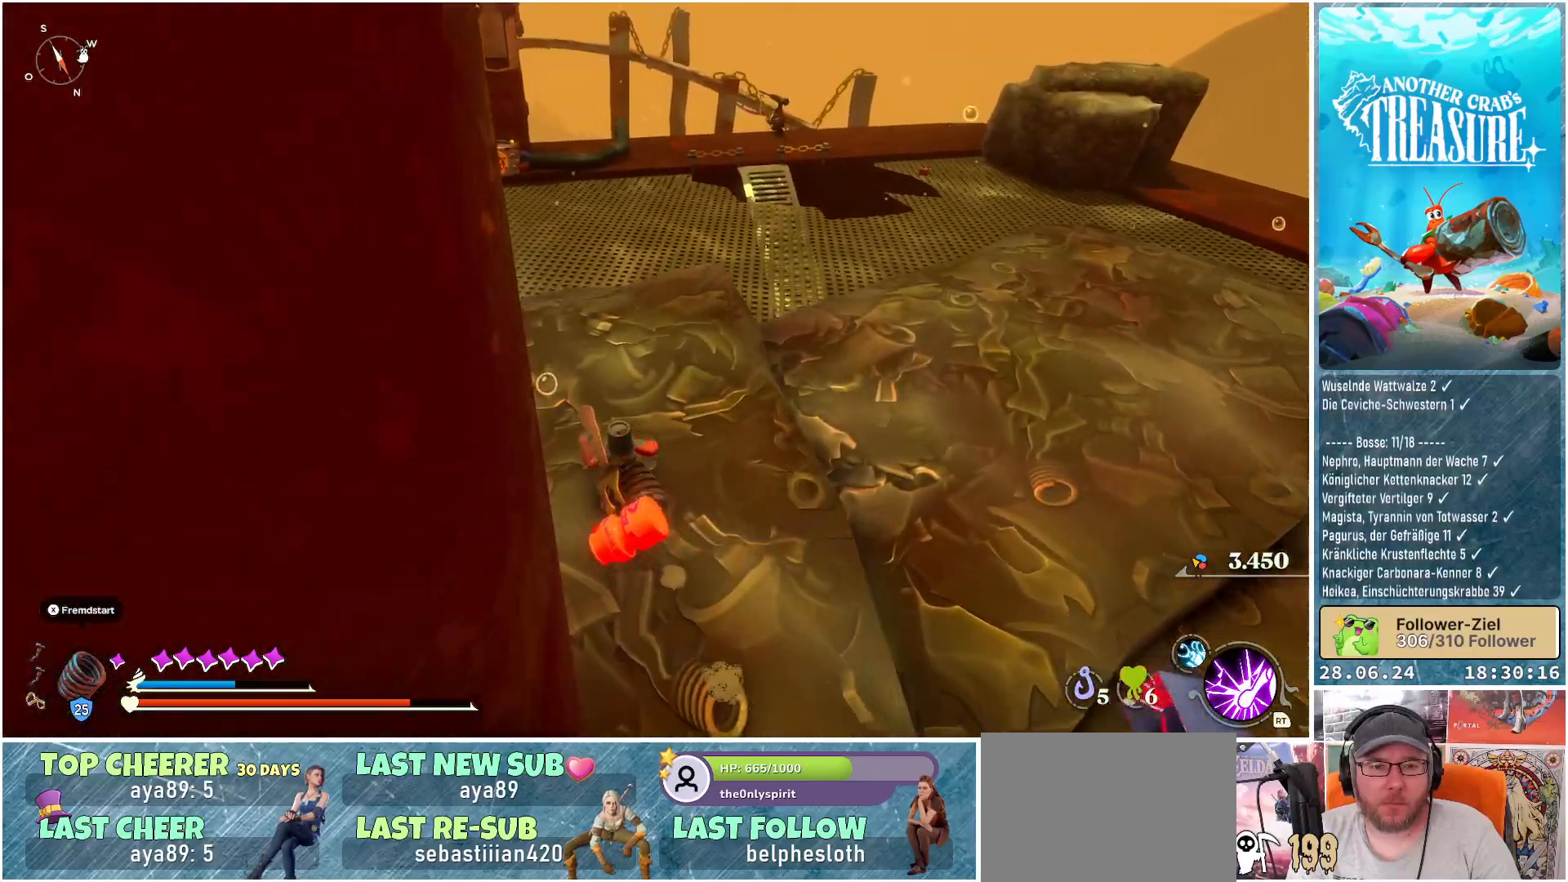
{"buttons": [], "left_stick": "up-left", "right_stick": "center", "events": []}
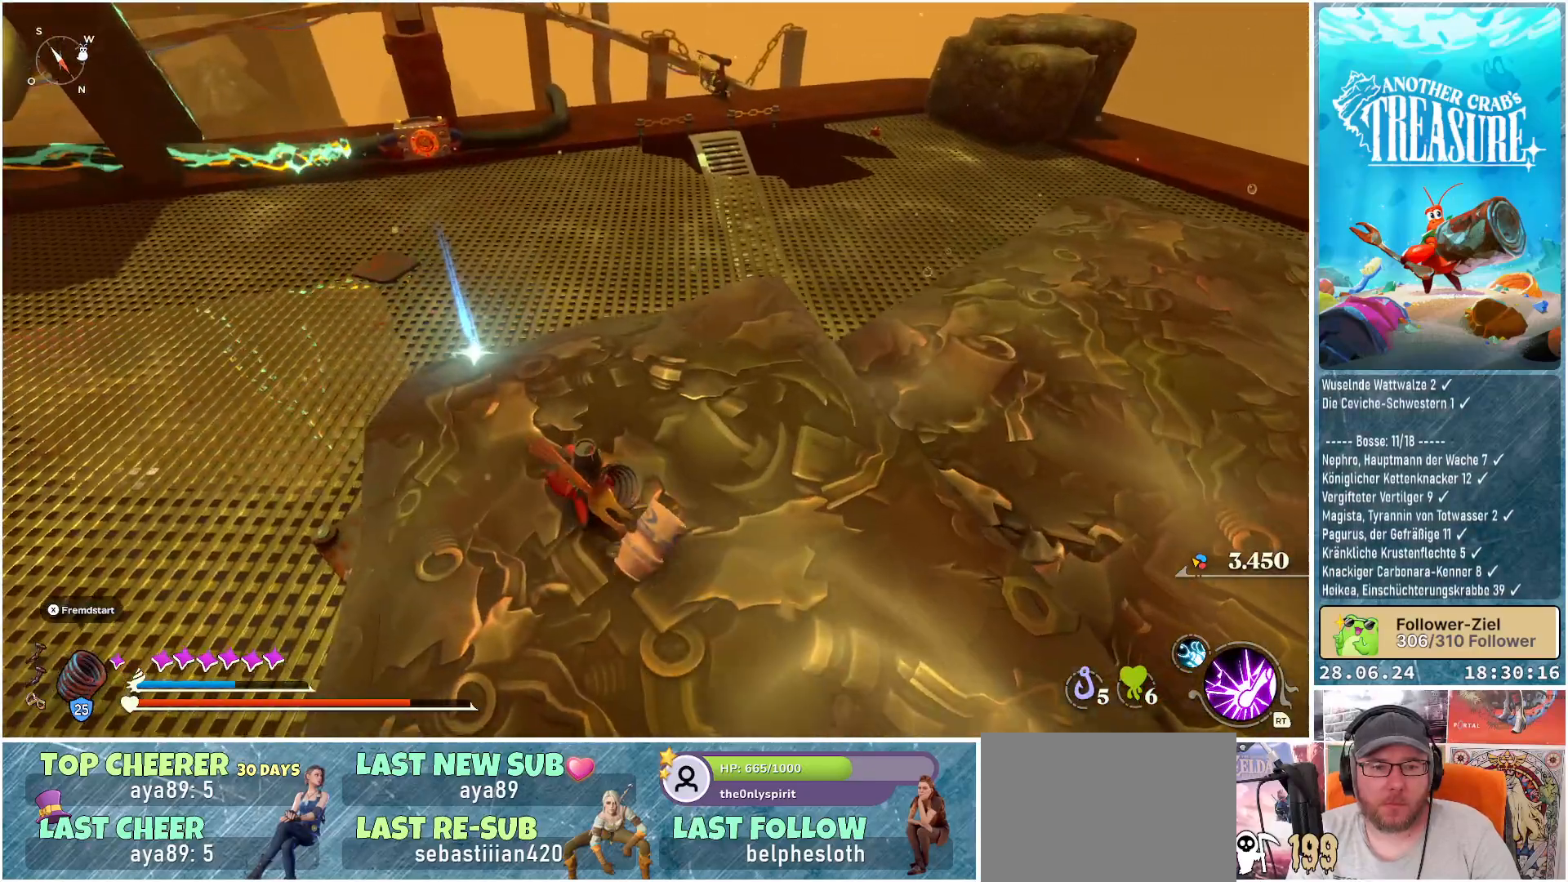
{"buttons": [], "left_stick": "center", "right_stick": "center", "events": [[383, "left_stick", "center"]]}
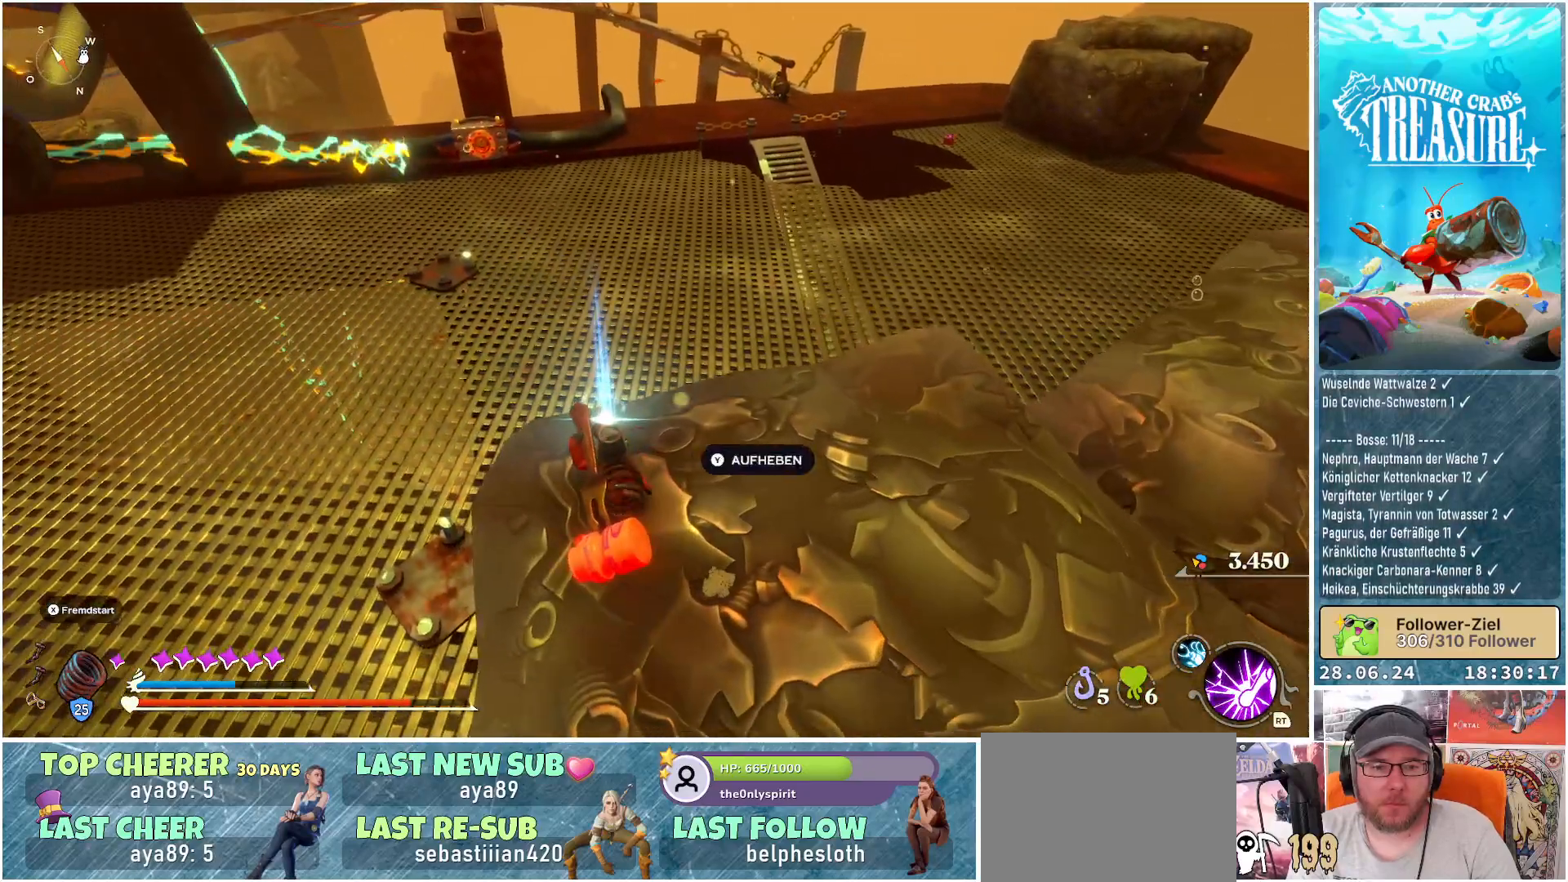
{"buttons": [], "left_stick": "center", "right_stick": "center", "events": [[67, "Y", "down"], [200, "Y", "up"]]}
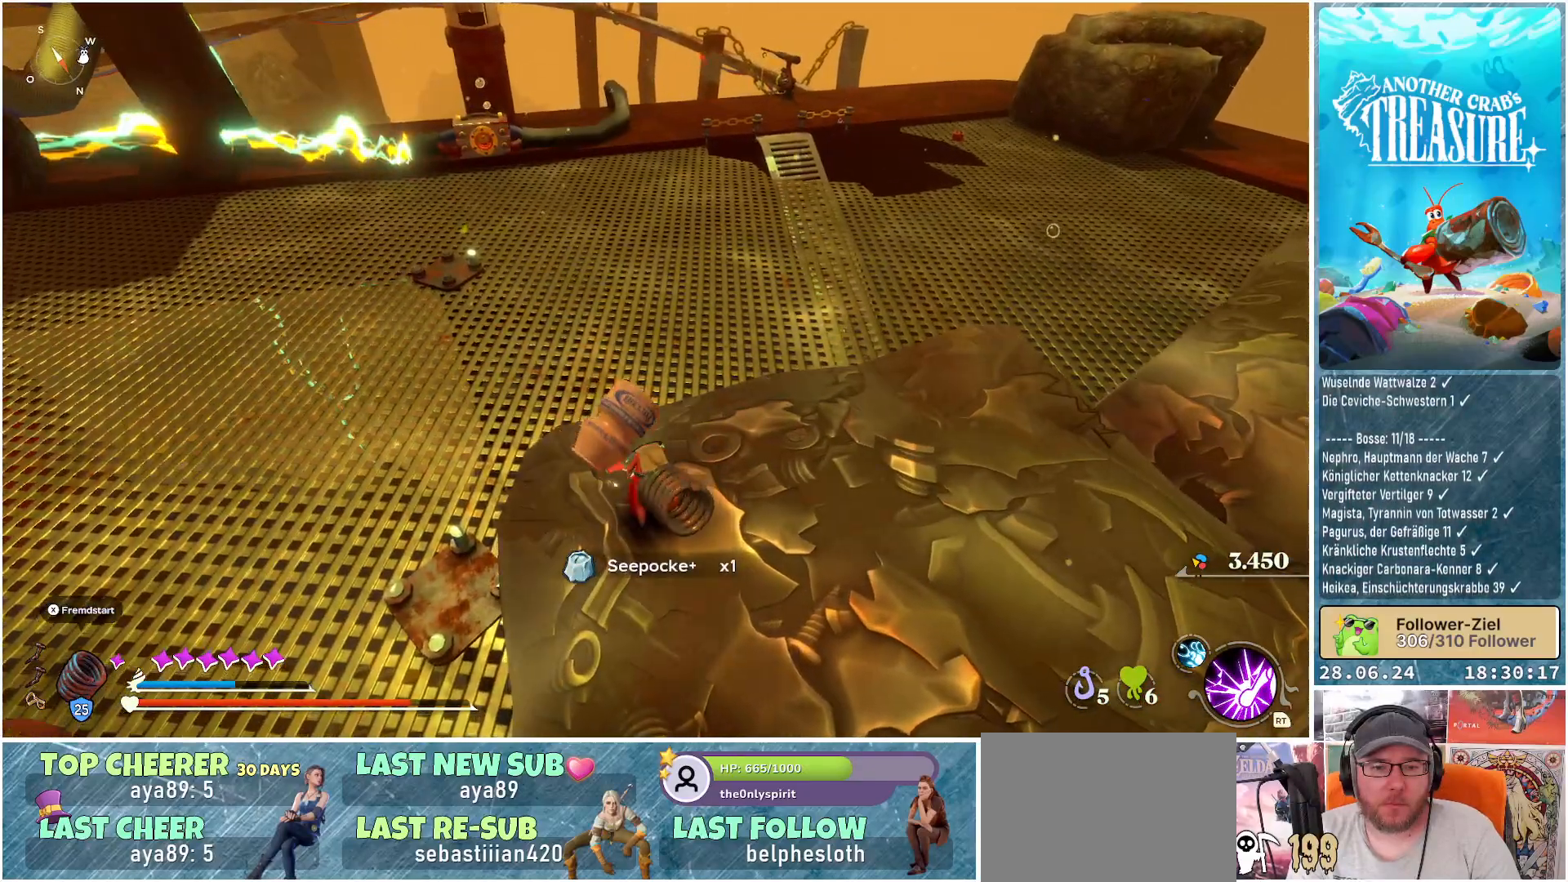
{"buttons": [], "left_stick": "up", "right_stick": "right", "events": [[17, "right_stick", "right"], [400, "left_stick", "up"]]}
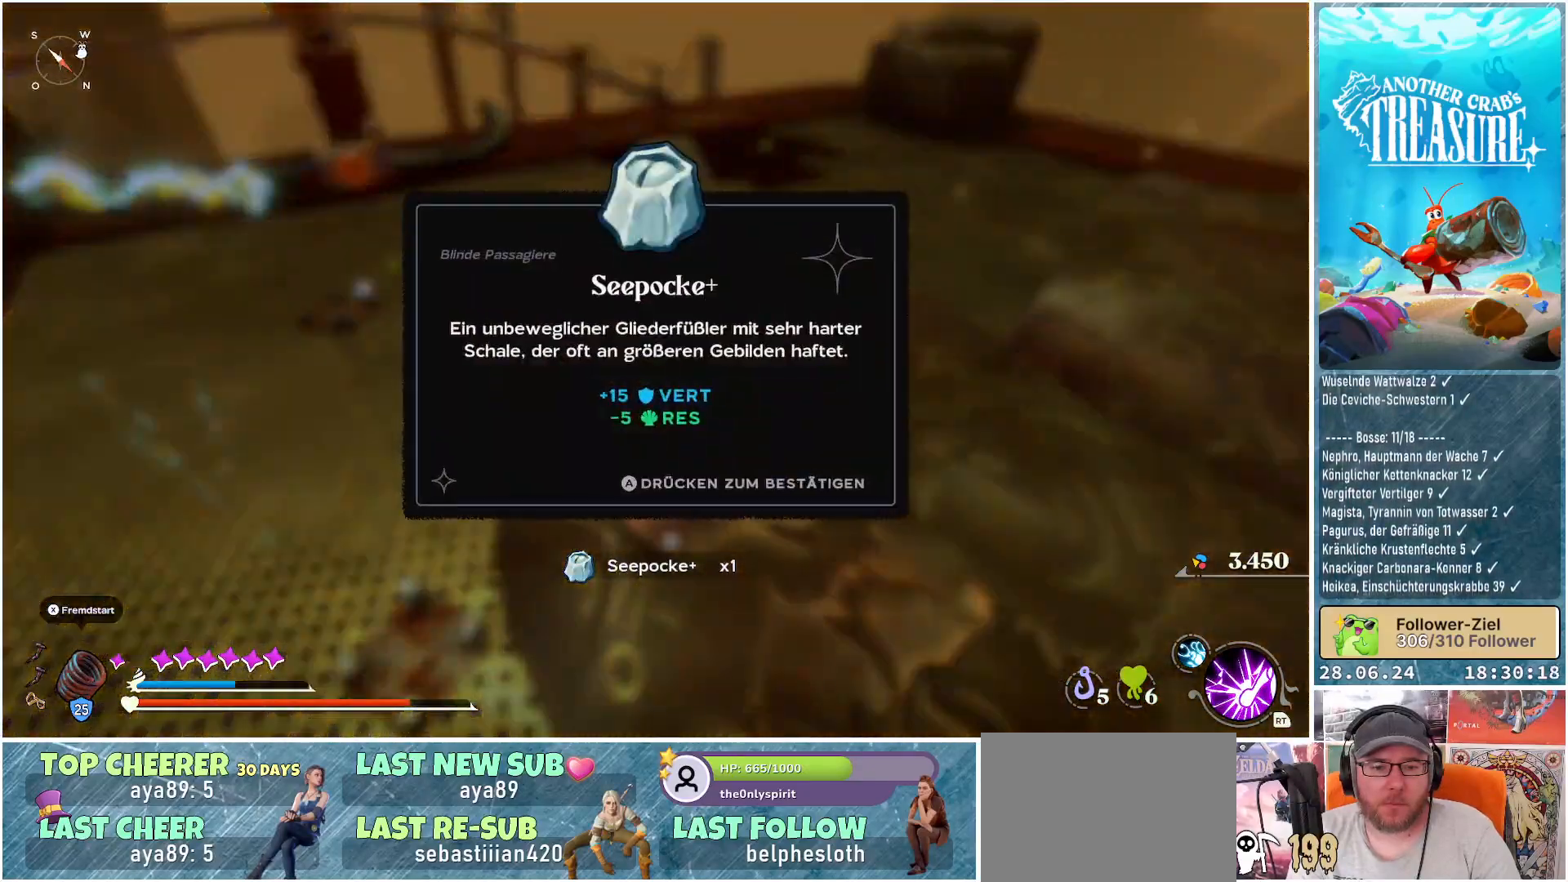
{"buttons": [], "left_stick": "center", "right_stick": "center", "events": [[100, "left_stick", "center"], [150, "right_stick", "center"]]}